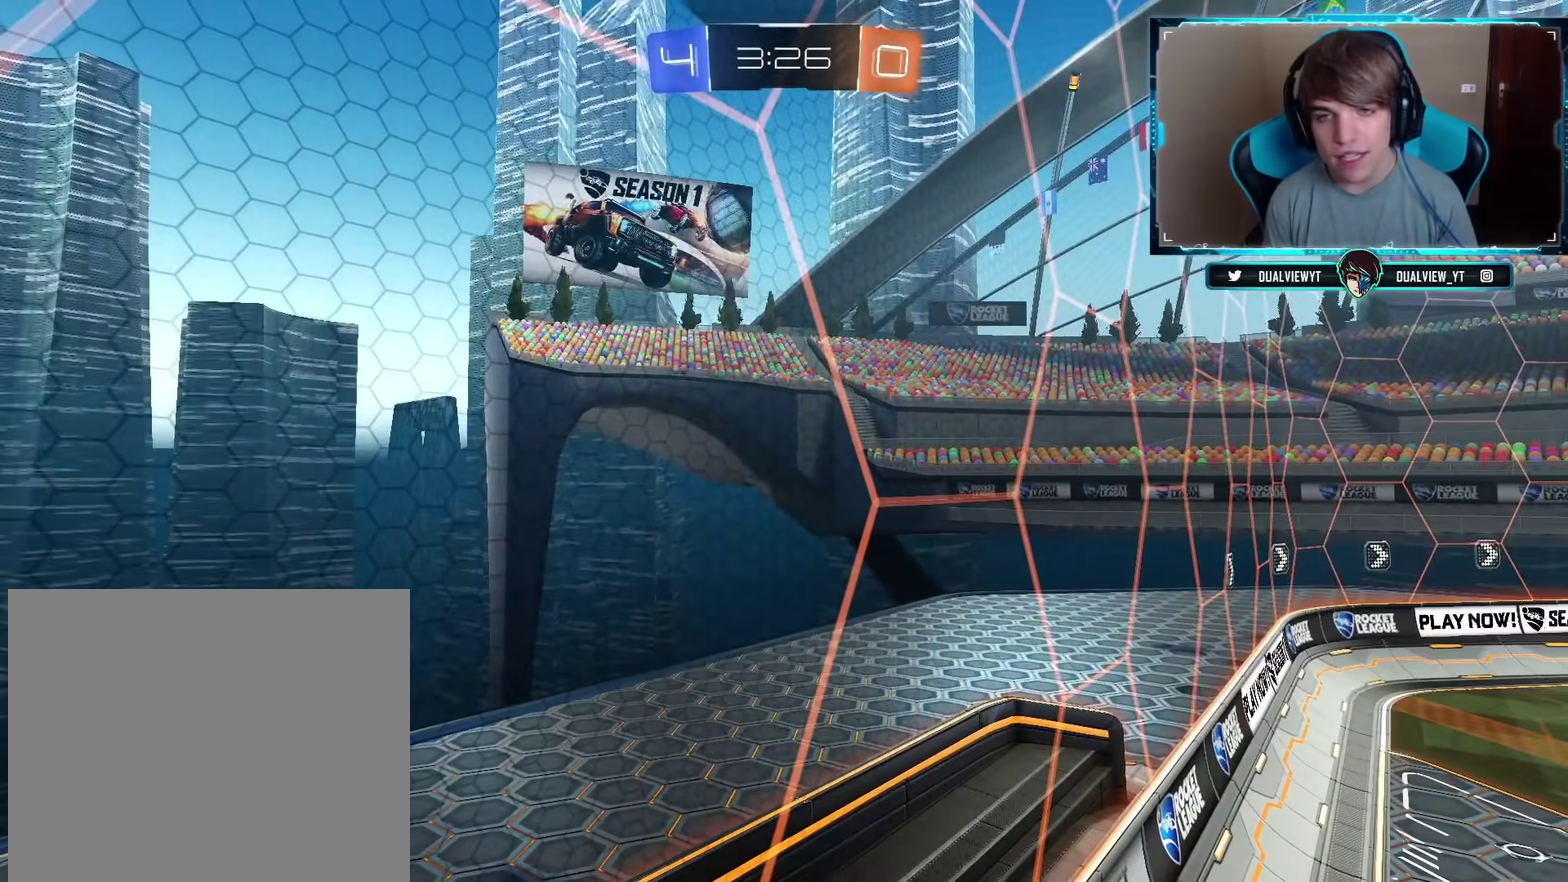
Gameplay with a controller (PlayStation layout); each line is a JSON object with the inputs held at the frame after it. "events" lists button and stick changes between this image and that frame as [ms after this image, input, new state], when the widget could be followed in between. Not read: L1 L3 R2 R3.
{"buttons": [], "left_stick": "up-left", "right_stick": "right", "events": [[384, "left_stick", "left"], [400, "right_stick", "right"], [467, "left_stick", "up-left"]]}
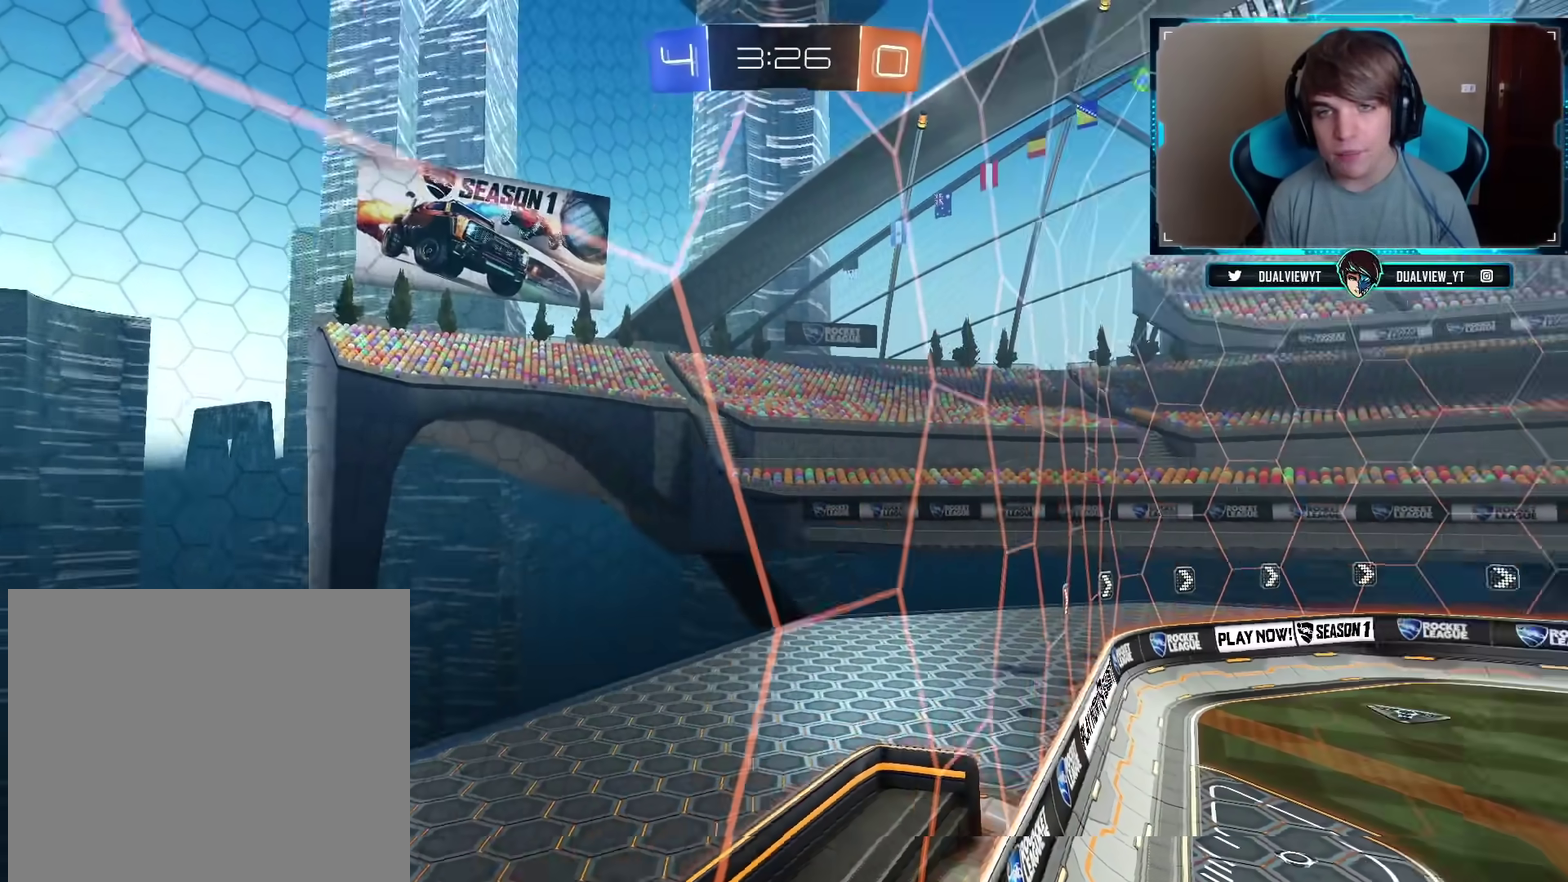
{"buttons": [], "left_stick": "center", "right_stick": "up-right", "events": [[51, "left_stick", "center"], [151, "right_stick", "up-right"]]}
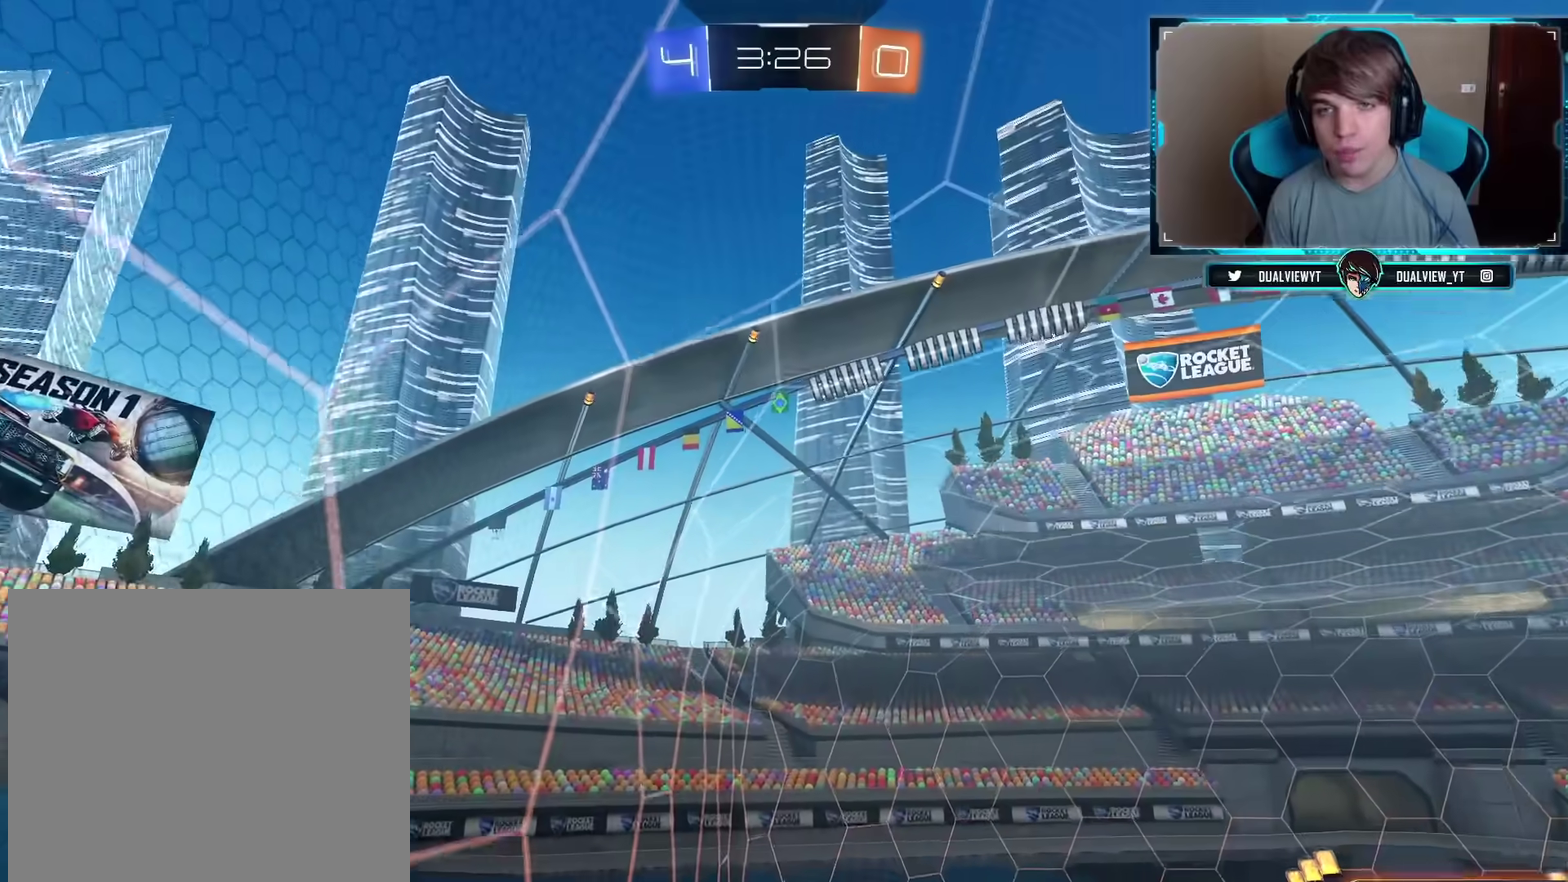
{"buttons": [], "left_stick": "center", "right_stick": "center", "events": [[50, "right_stick", "center"]]}
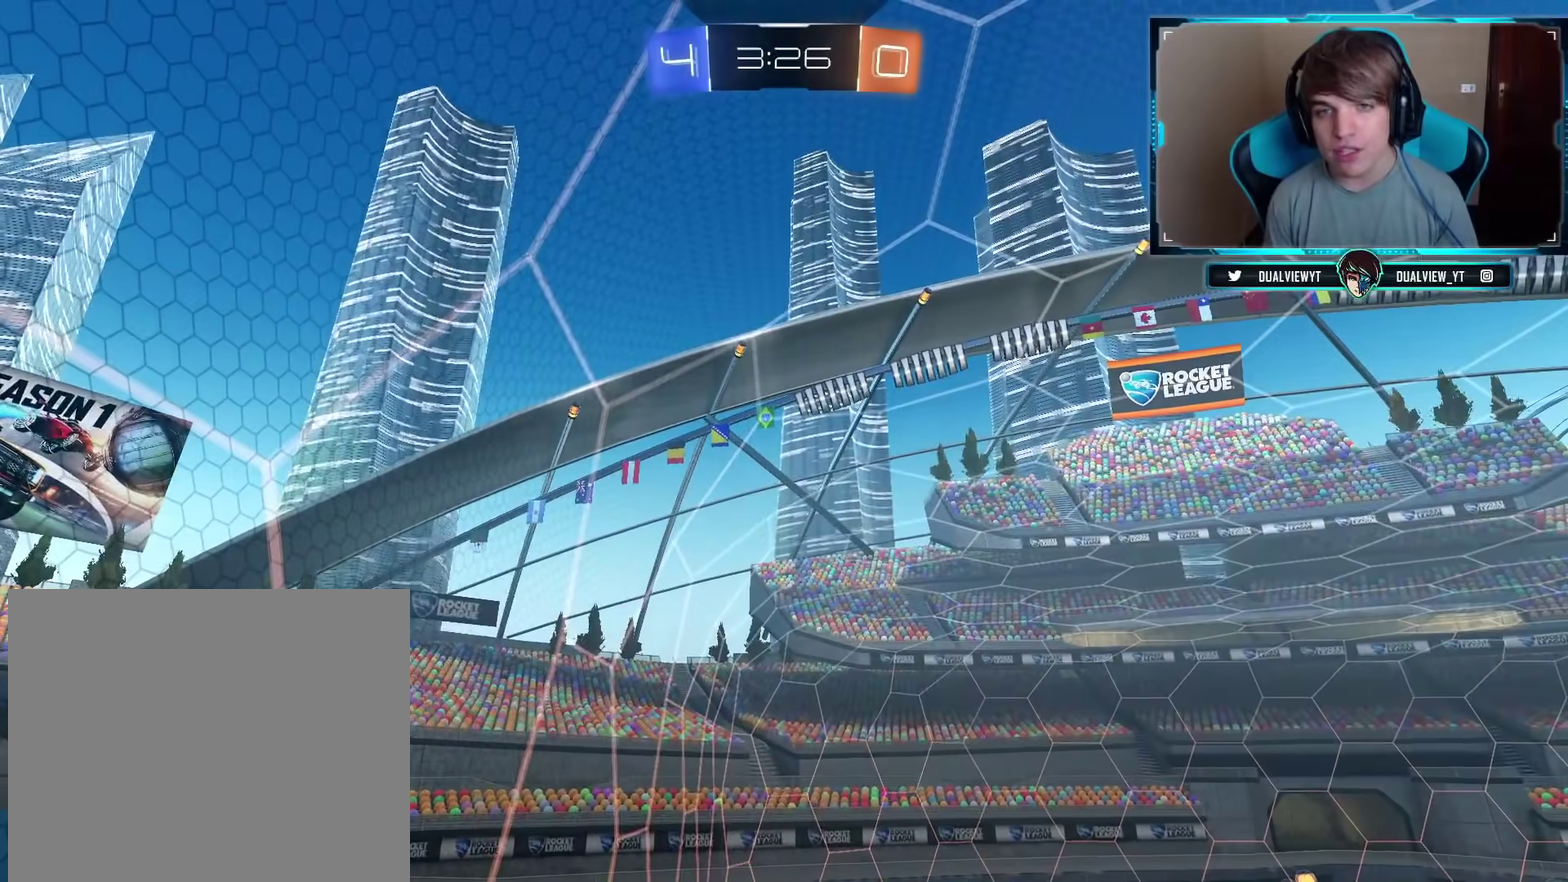
{"buttons": ["L2"], "left_stick": "down-right", "right_stick": "left", "events": [[67, "L2", "down"], [151, "right_stick", "down-left"], [351, "left_stick", "down-right"], [434, "right_stick", "left"]]}
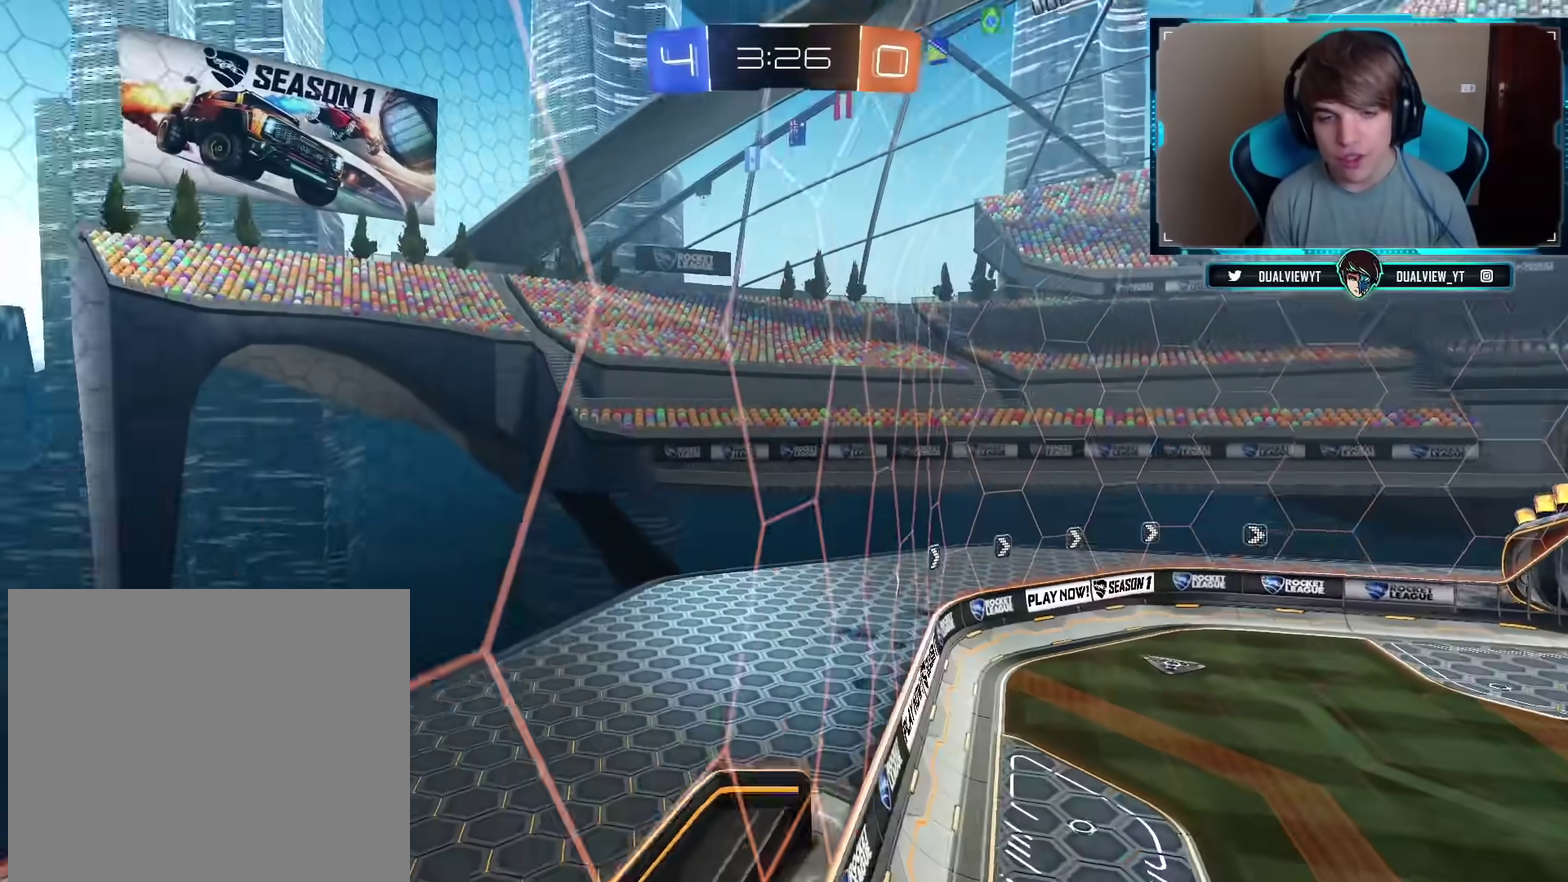
{"buttons": ["L2"], "left_stick": "up-left", "right_stick": "center", "events": [[184, "right_stick", "center"], [200, "left_stick", "down"], [234, "L2", "up"], [250, "left_stick", "down-left"], [334, "left_stick", "center"], [450, "left_stick", "up-left"], [484, "L2", "down"]]}
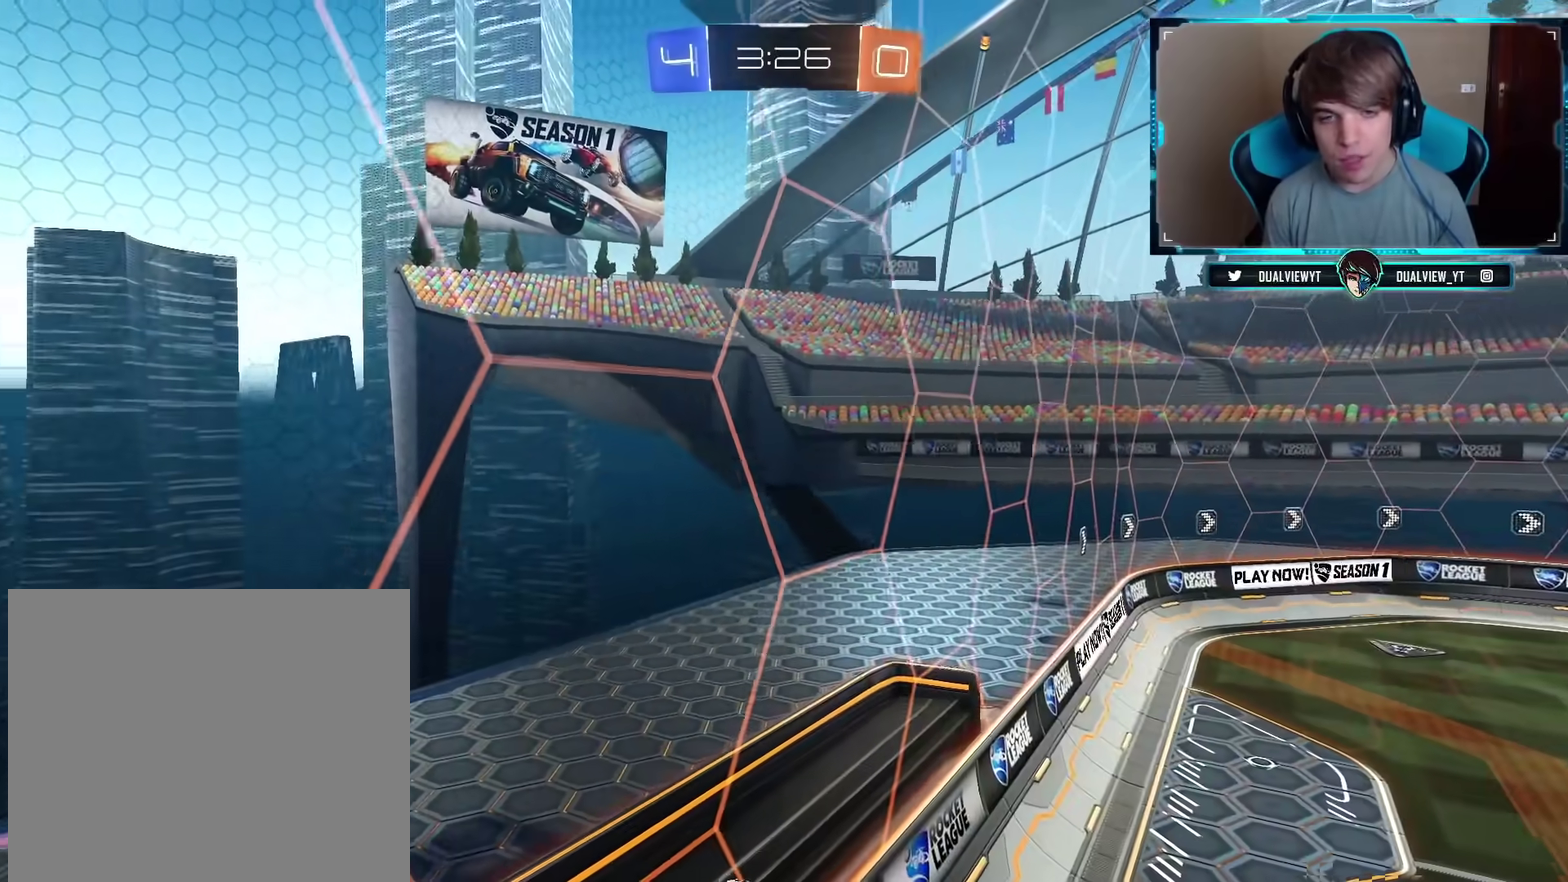
{"buttons": [], "left_stick": "center", "right_stick": "center", "events": [[17, "left_stick", "up"], [151, "L2", "up"], [151, "left_stick", "up-left"], [317, "left_stick", "center"]]}
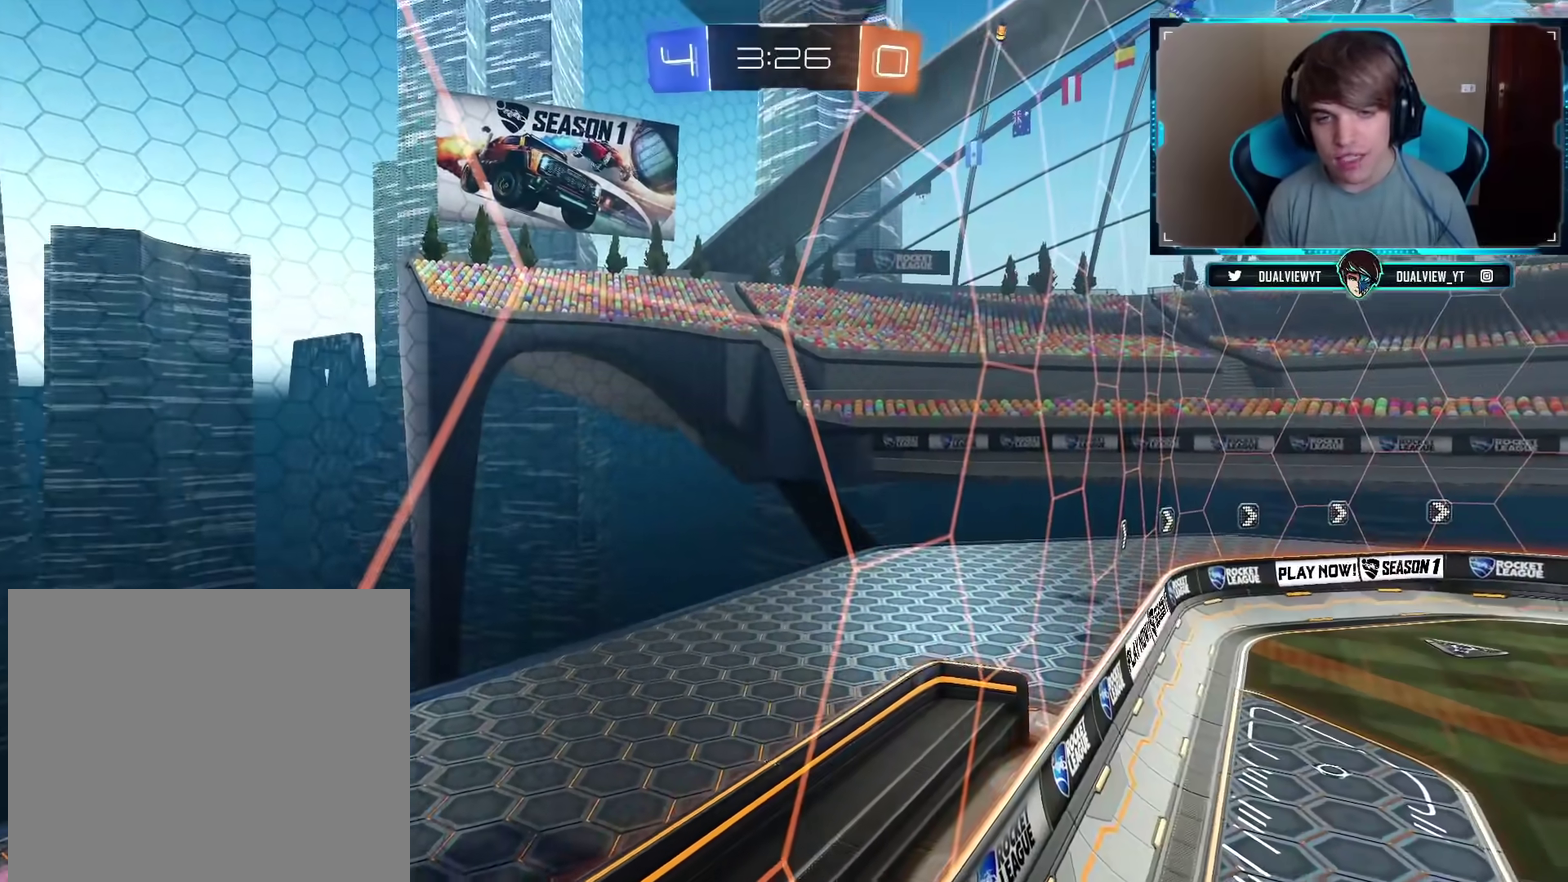
{"buttons": [], "left_stick": "center", "right_stick": "center", "events": [[117, "right_stick", "down-right"], [200, "right_stick", "right"], [284, "left_stick", "left"], [367, "right_stick", "center"], [450, "left_stick", "center"]]}
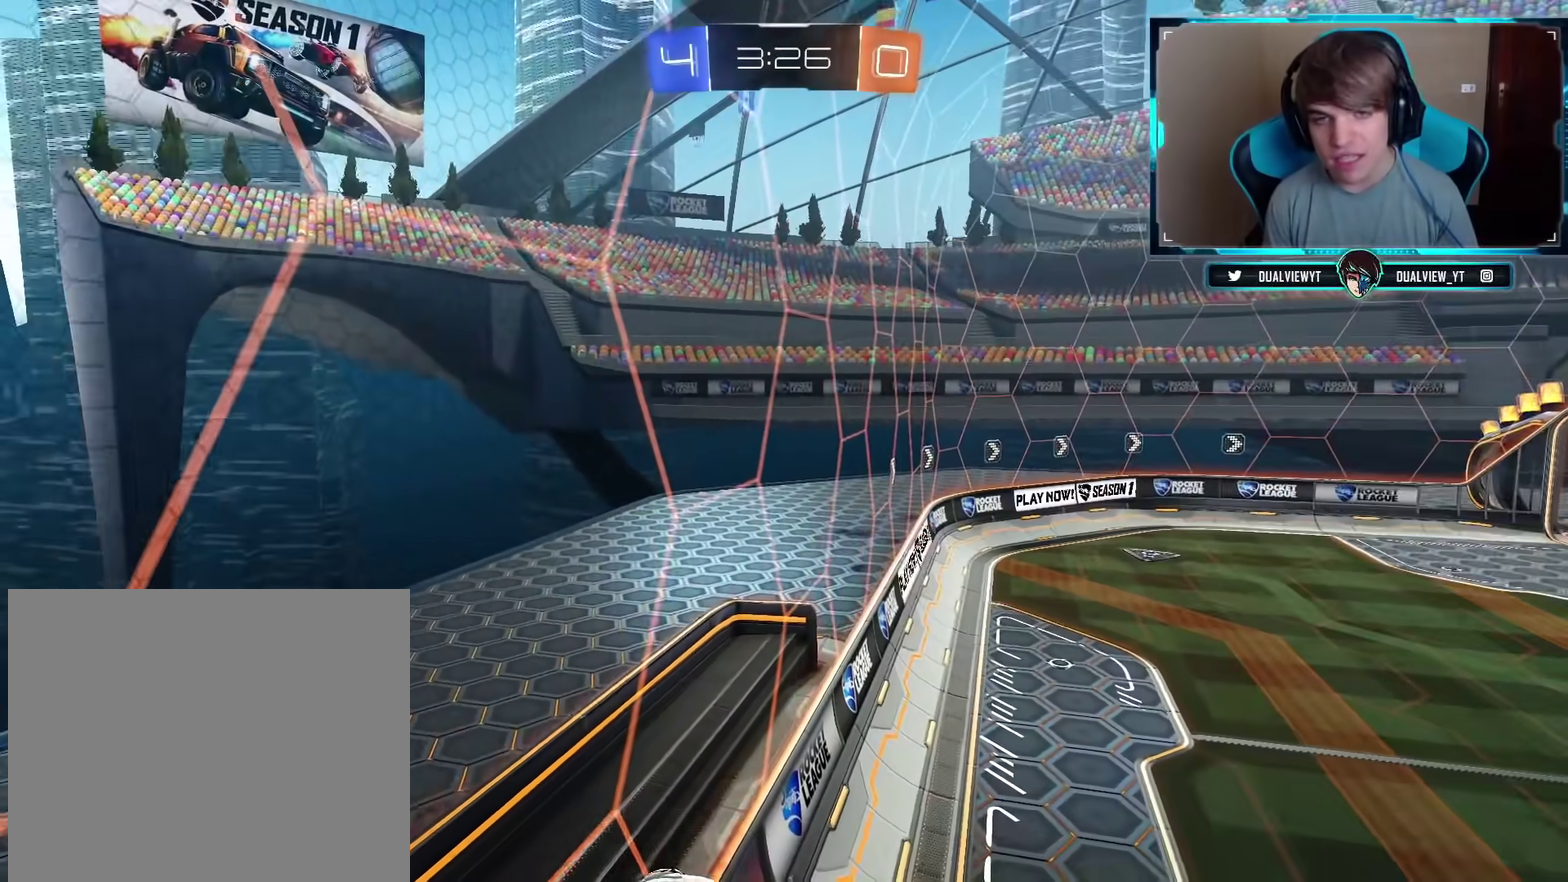
{"buttons": [], "left_stick": "center", "right_stick": "center", "events": [[151, "left_stick", "left"], [301, "left_stick", "center"]]}
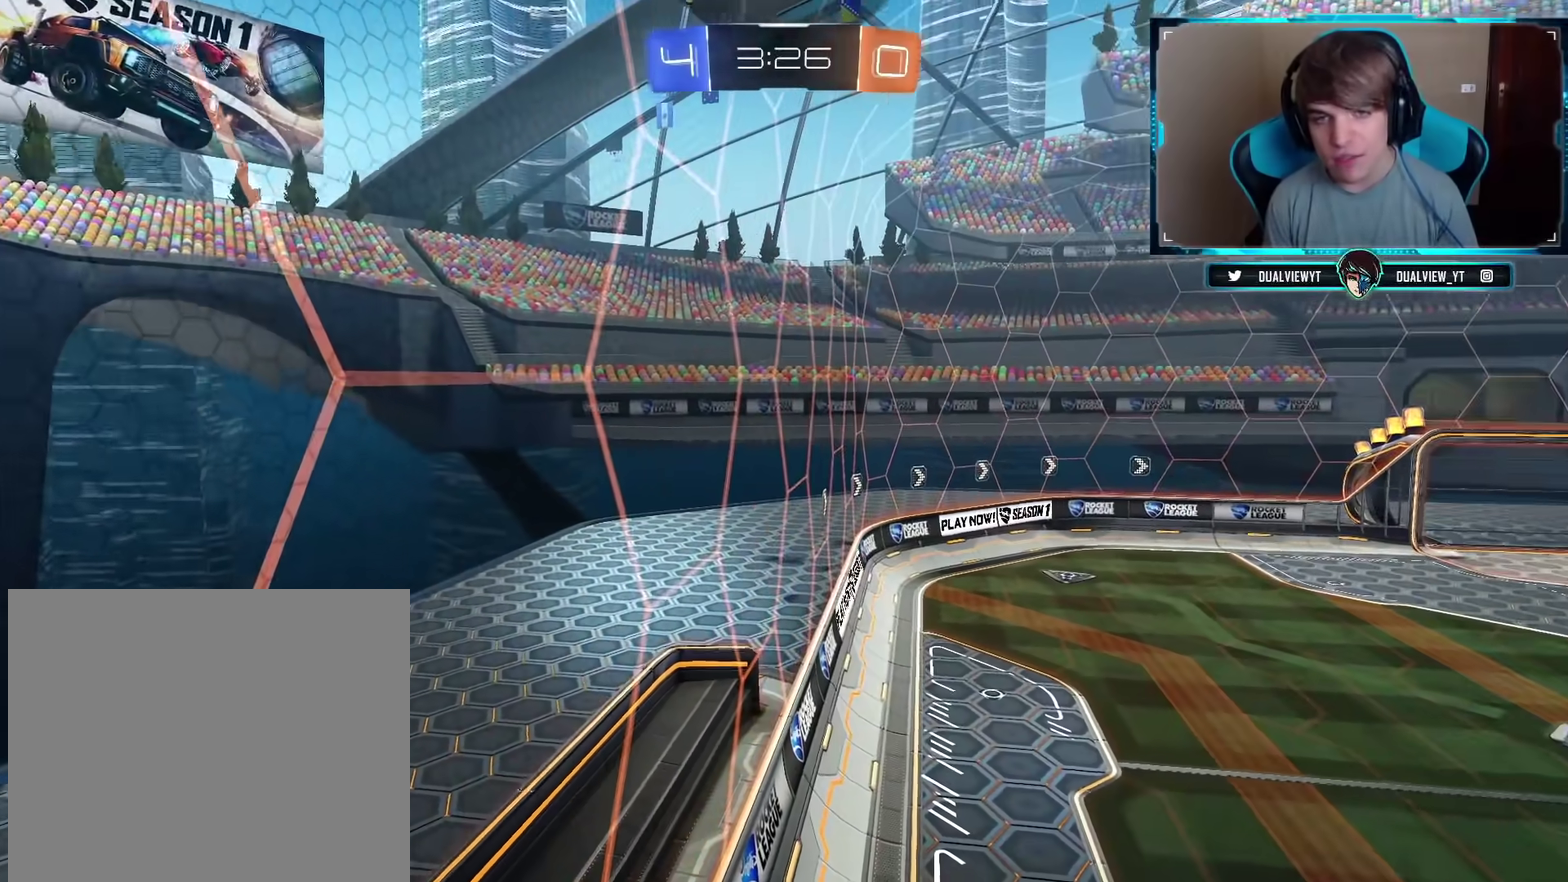
{"buttons": [], "left_stick": "center", "right_stick": "center", "events": []}
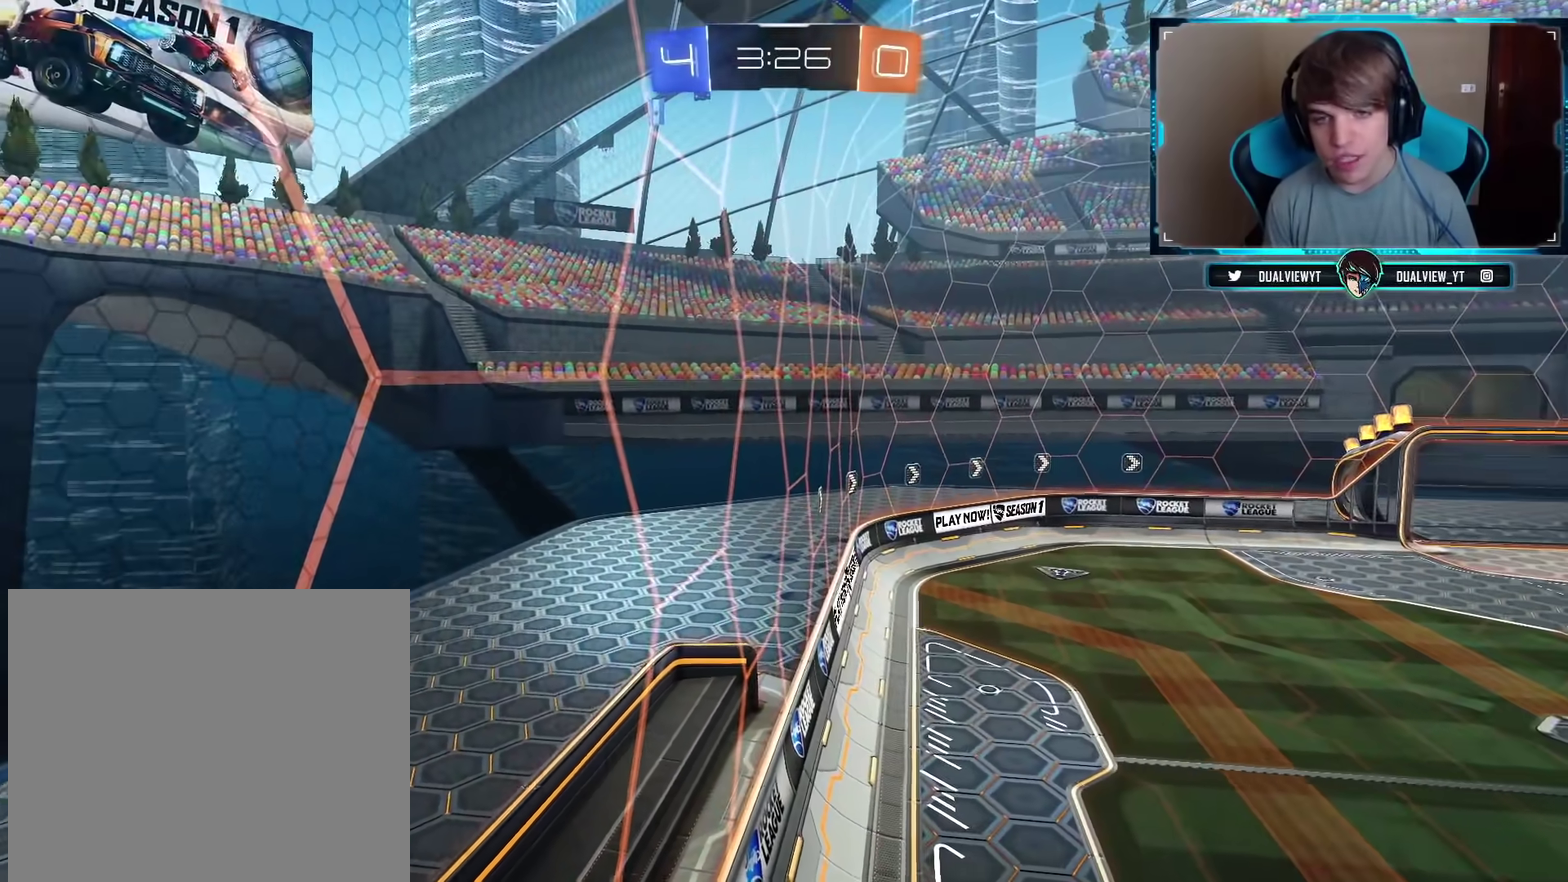
{"buttons": ["L2"], "left_stick": "down-right", "right_stick": "left", "events": [[67, "L2", "down"], [67, "left_stick", "down-right"], [234, "right_stick", "left"]]}
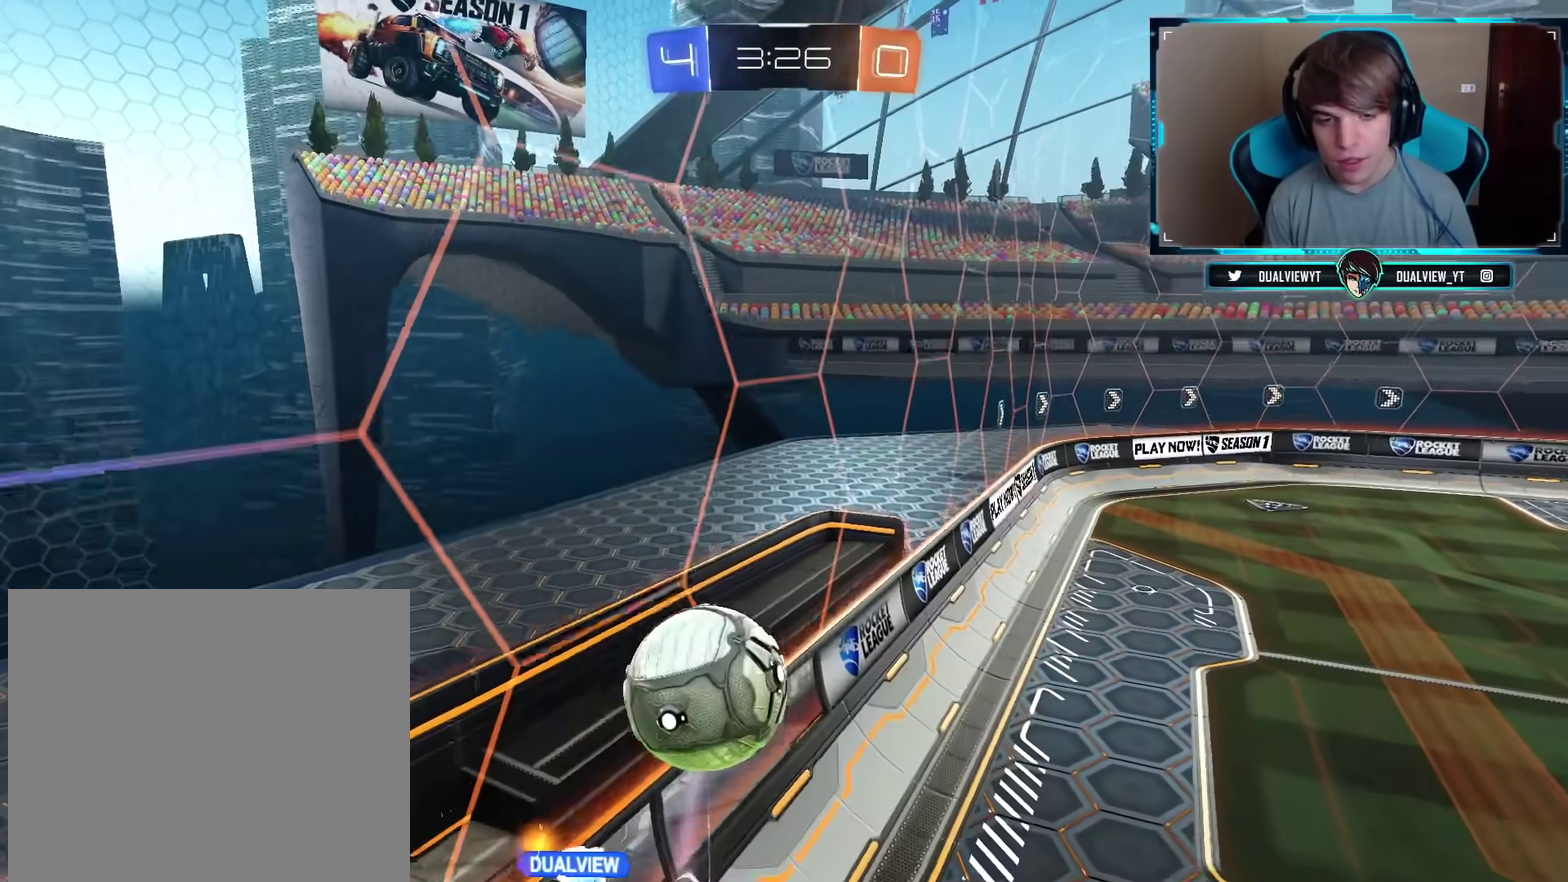
{"buttons": ["L2"], "left_stick": "up", "right_stick": "center", "events": [[17, "right_stick", "center"], [150, "left_stick", "down"], [234, "left_stick", "center"], [251, "L2", "up"], [334, "left_stick", "up"], [401, "L2", "down"]]}
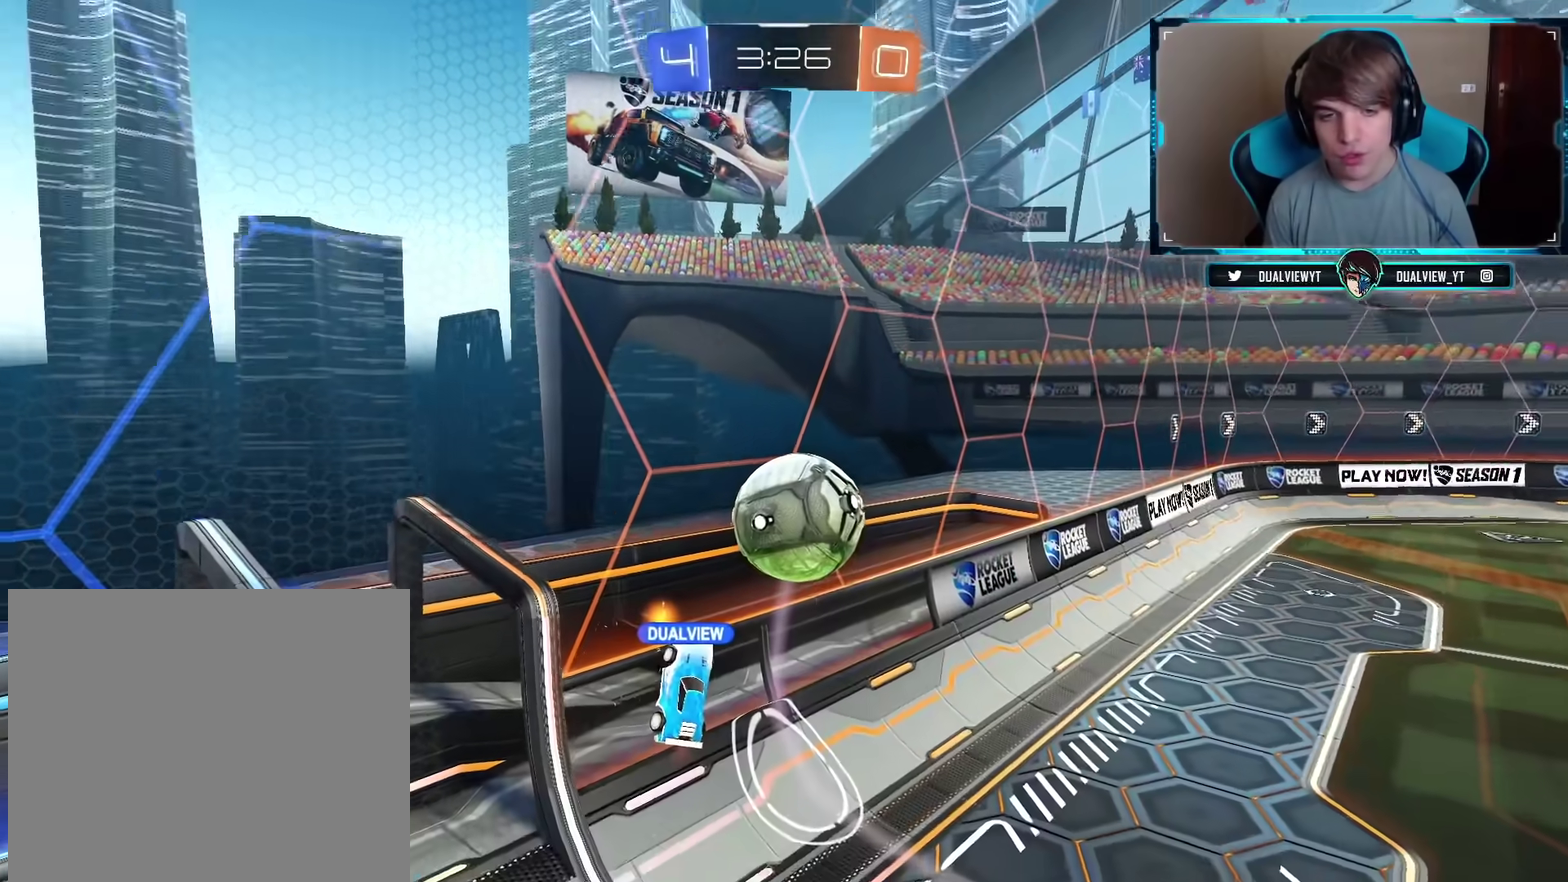
{"buttons": [], "left_stick": "center", "right_stick": "center", "events": [[267, "left_stick", "up-right"], [317, "left_stick", "right"], [400, "L2", "up"], [500, "left_stick", "center"]]}
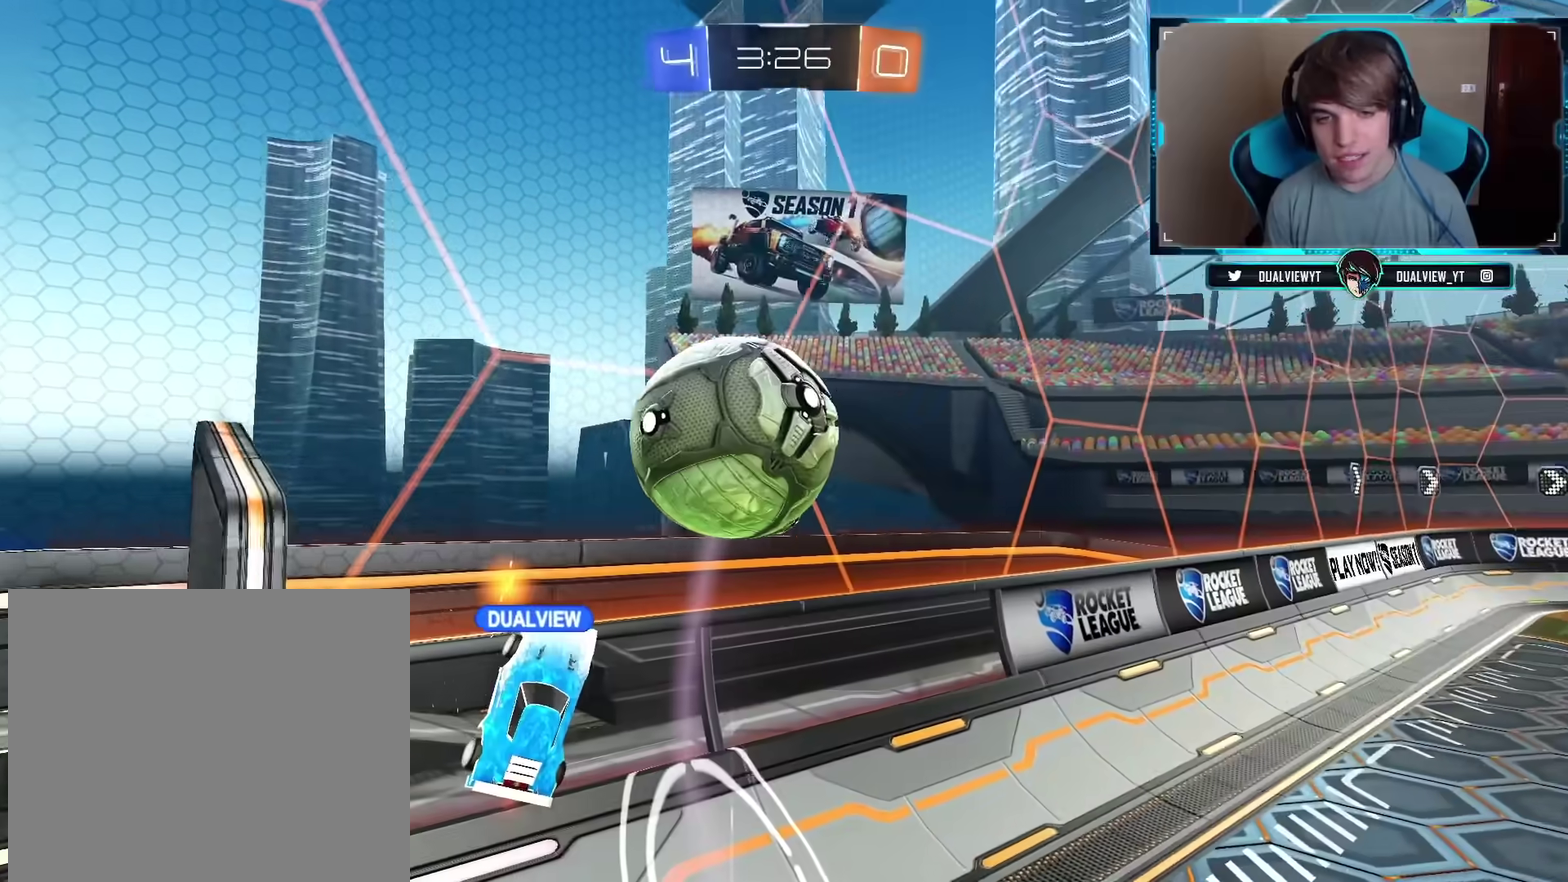
{"buttons": ["L2"], "left_stick": "center", "right_stick": "center", "events": [[84, "left_stick", "down-right"], [150, "right_stick", "left"], [201, "L2", "down"], [367, "left_stick", "center"], [384, "L2", "up"], [417, "right_stick", "center"], [484, "L2", "down"]]}
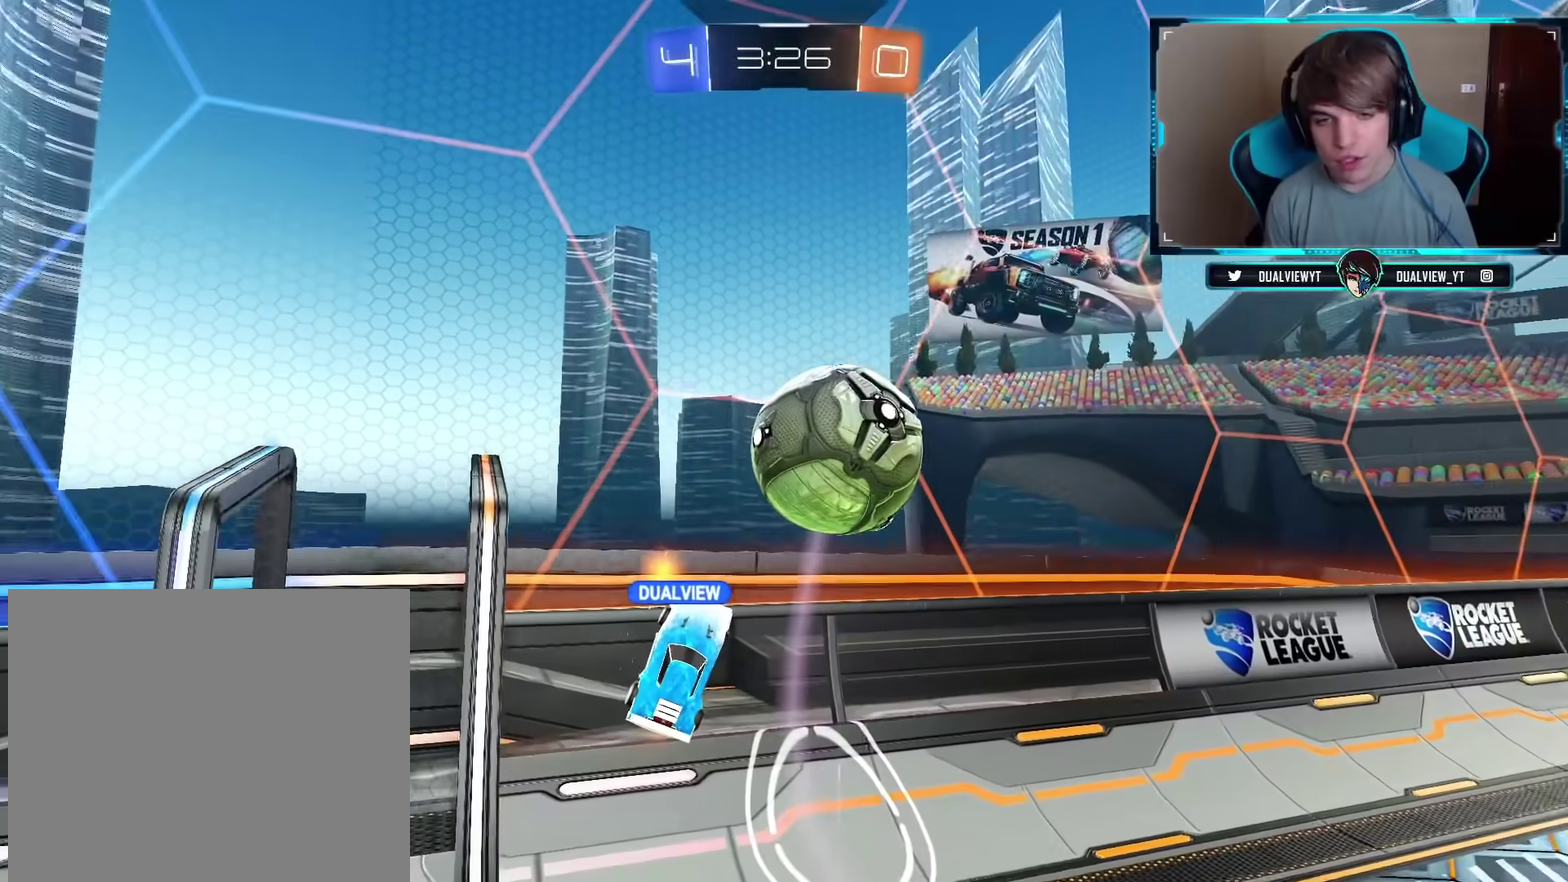
{"buttons": [], "left_stick": "down-right", "right_stick": "center", "events": [[100, "left_stick", "right"], [300, "left_stick", "down-right"], [317, "L2", "up"]]}
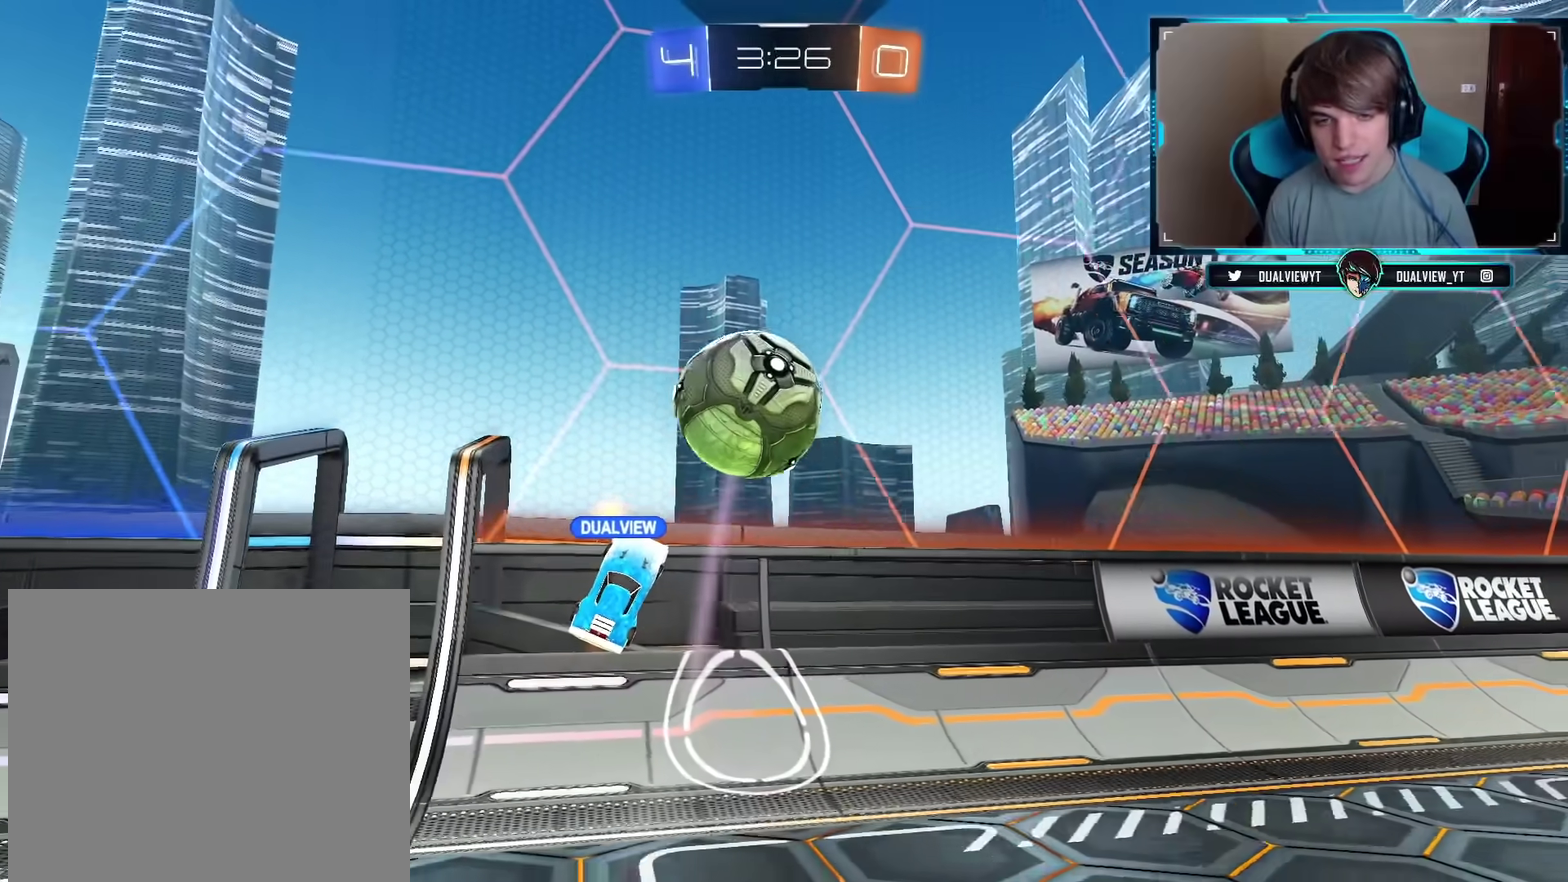
{"buttons": [], "left_stick": "center", "right_stick": "center", "events": [[67, "left_stick", "center"], [317, "left_stick", "down-right"], [384, "left_stick", "center"]]}
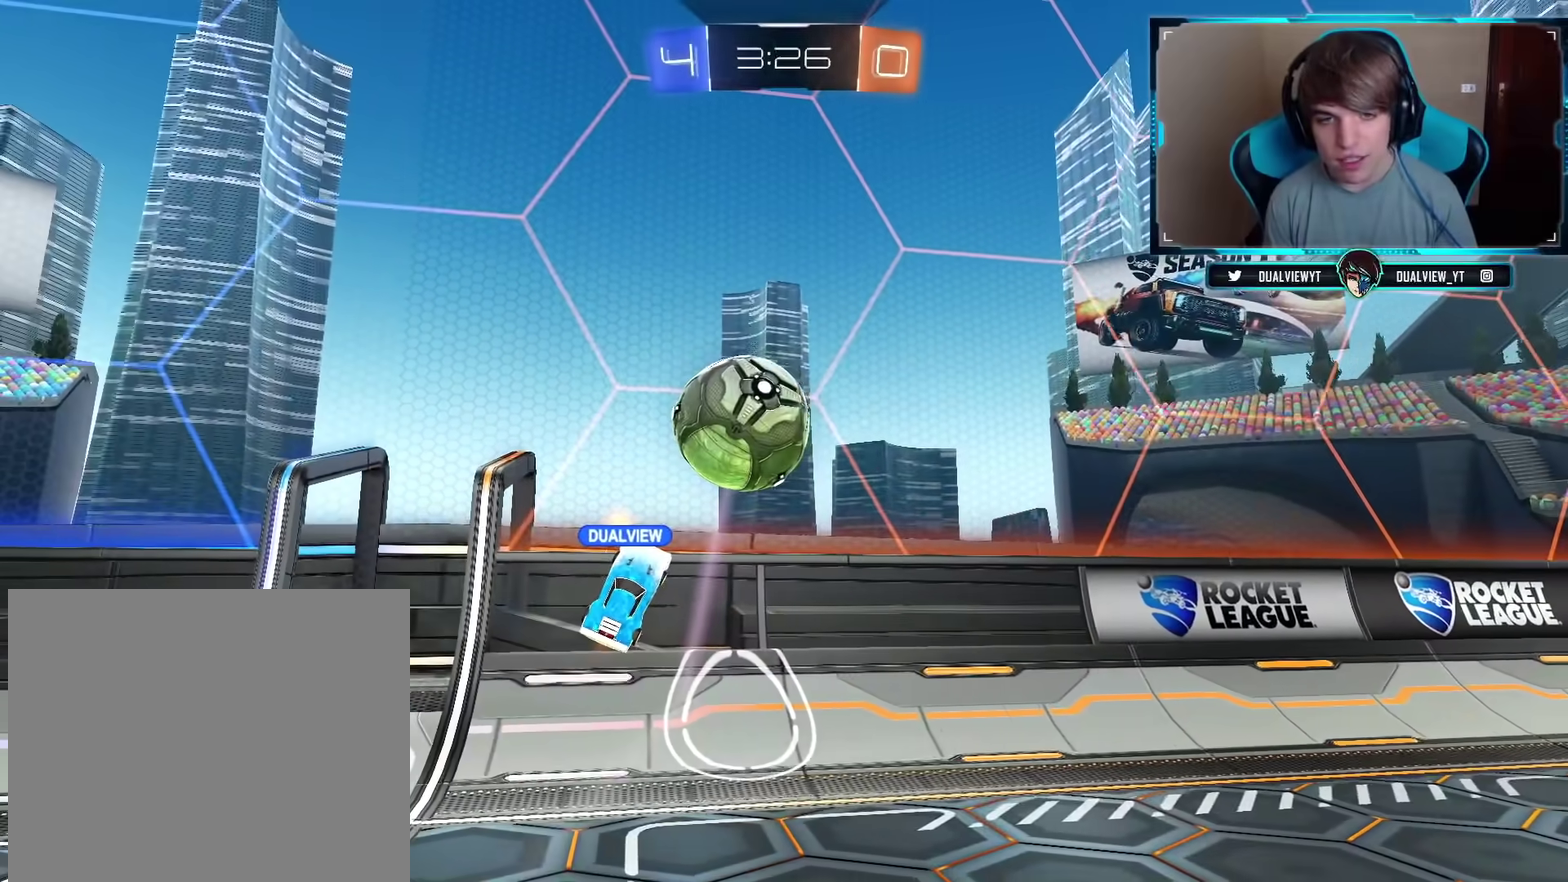
{"buttons": [], "left_stick": "up-left", "right_stick": "center", "events": [[484, "left_stick", "up-left"]]}
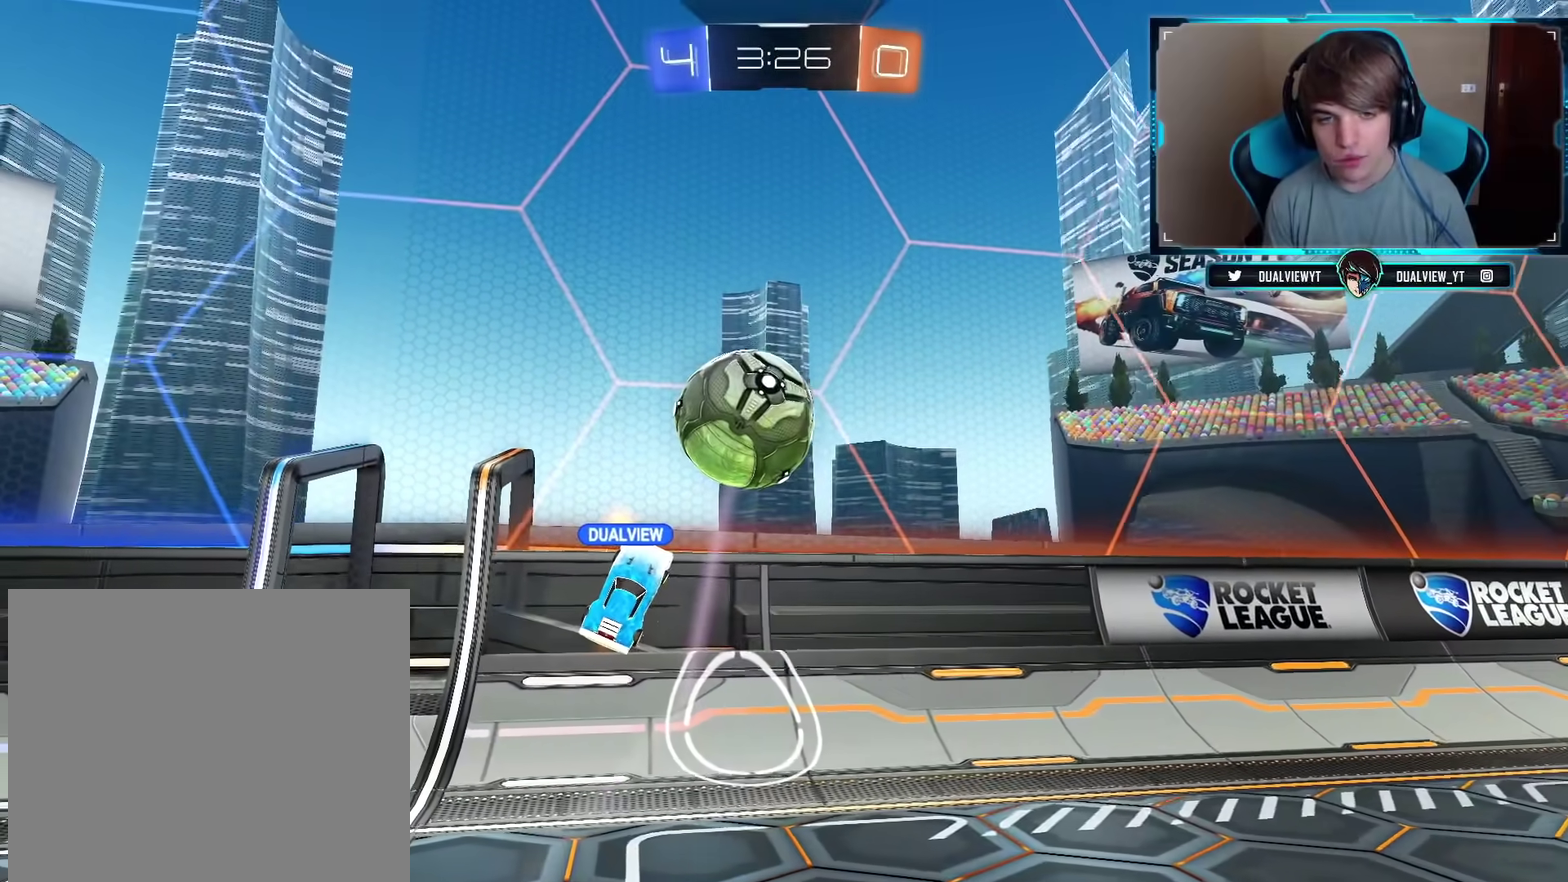
{"buttons": [], "left_stick": "center", "right_stick": "center", "events": [[367, "left_stick", "center"]]}
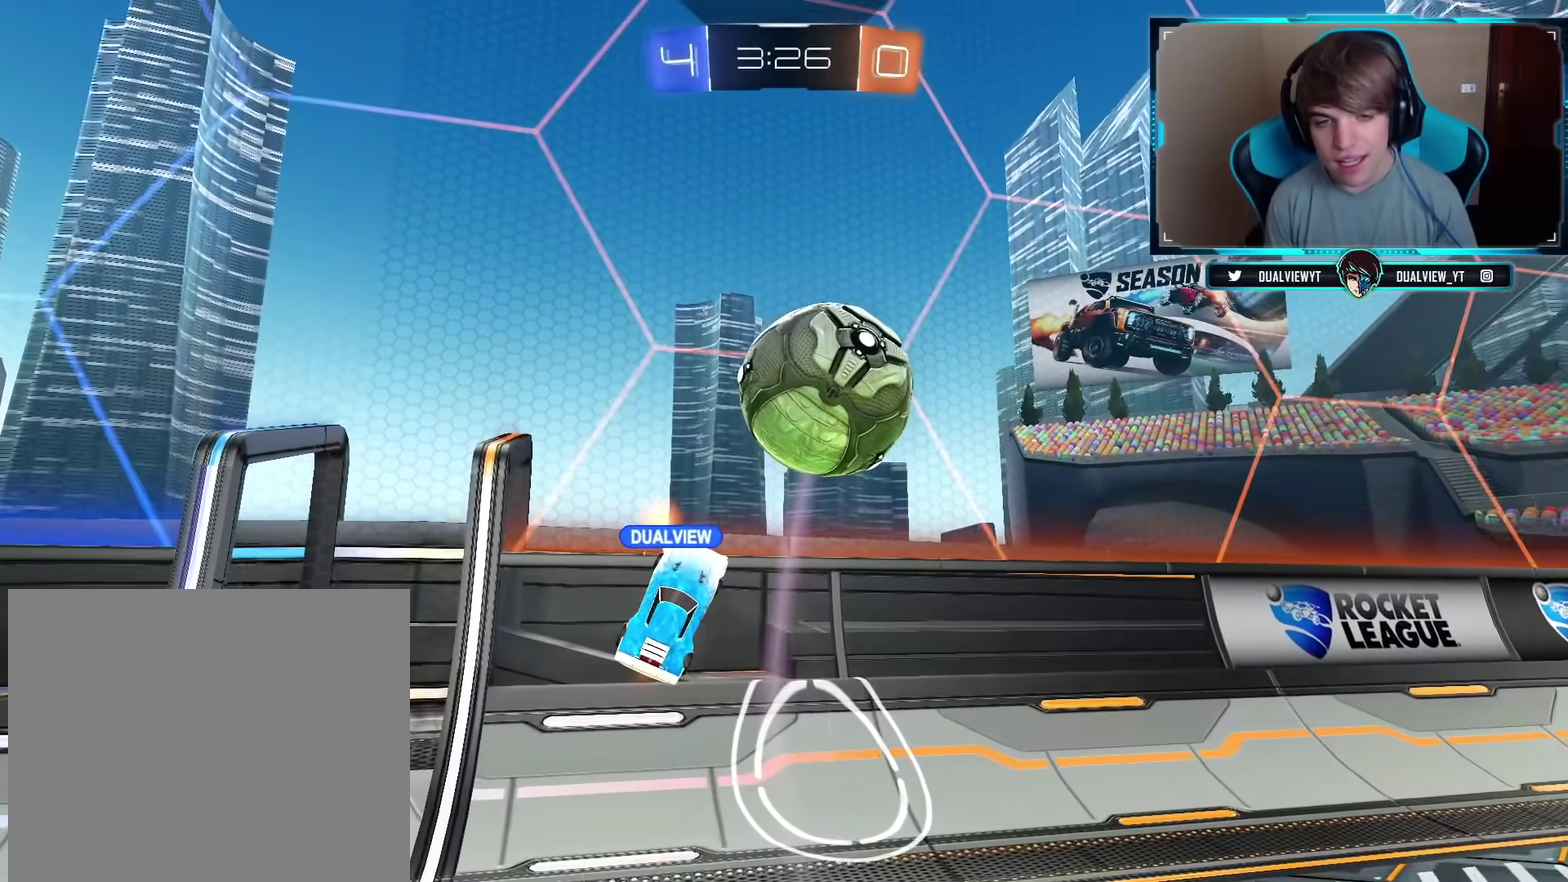
{"buttons": [], "left_stick": "up-left", "right_stick": "center", "events": [[150, "left_stick", "up-left"], [317, "left_stick", "up"], [434, "left_stick", "up-left"]]}
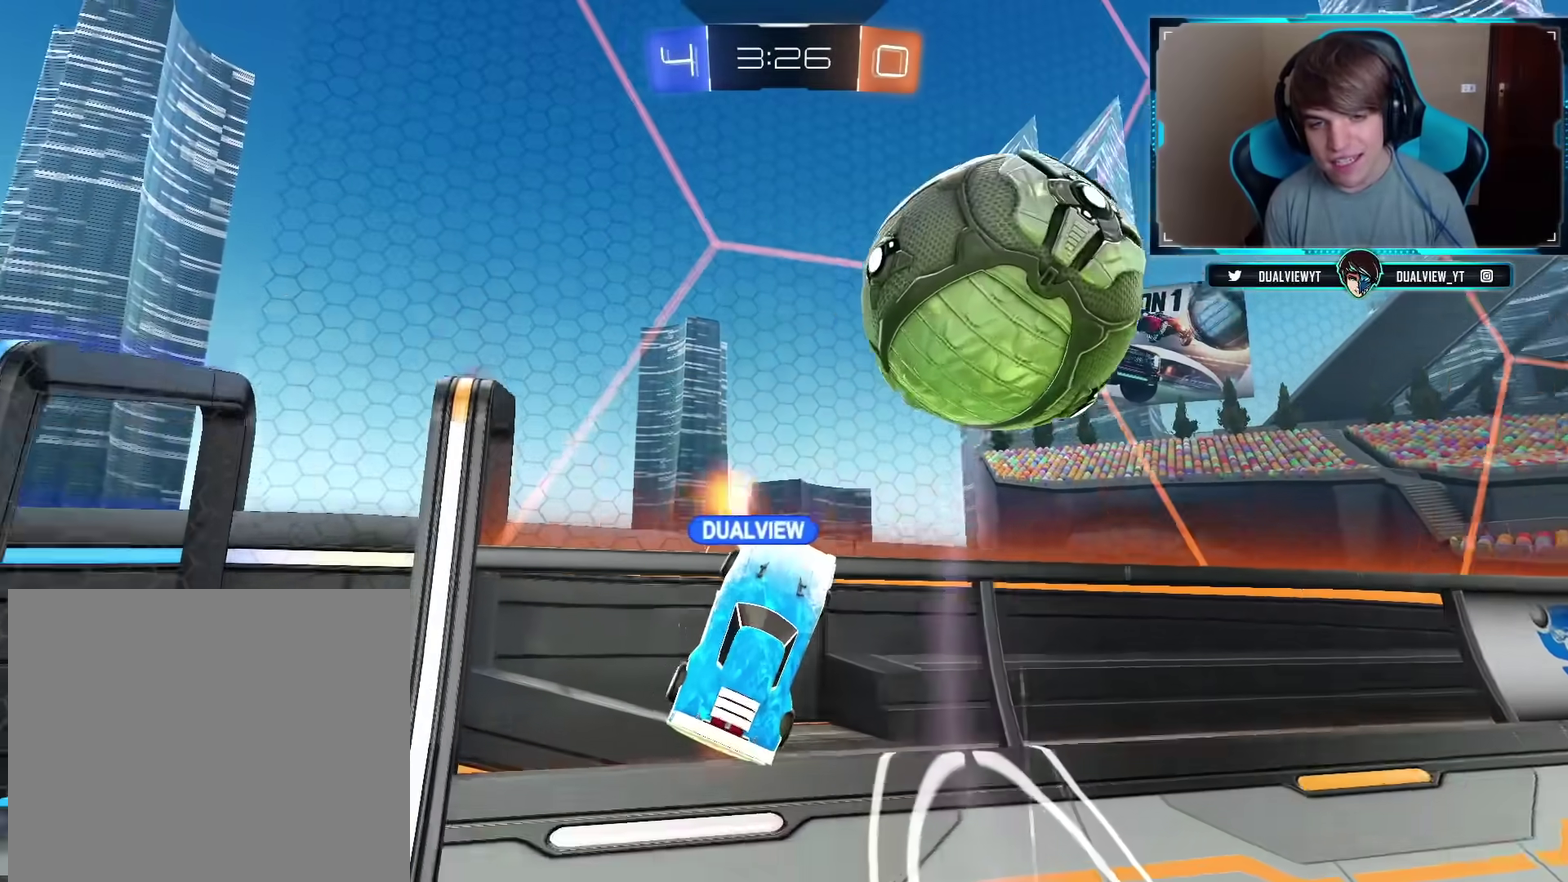
{"buttons": [], "left_stick": "center", "right_stick": "center", "events": [[67, "left_stick", "center"], [100, "right_stick", "up-right"], [134, "left_stick", "up-left"], [351, "left_stick", "center"], [384, "right_stick", "center"]]}
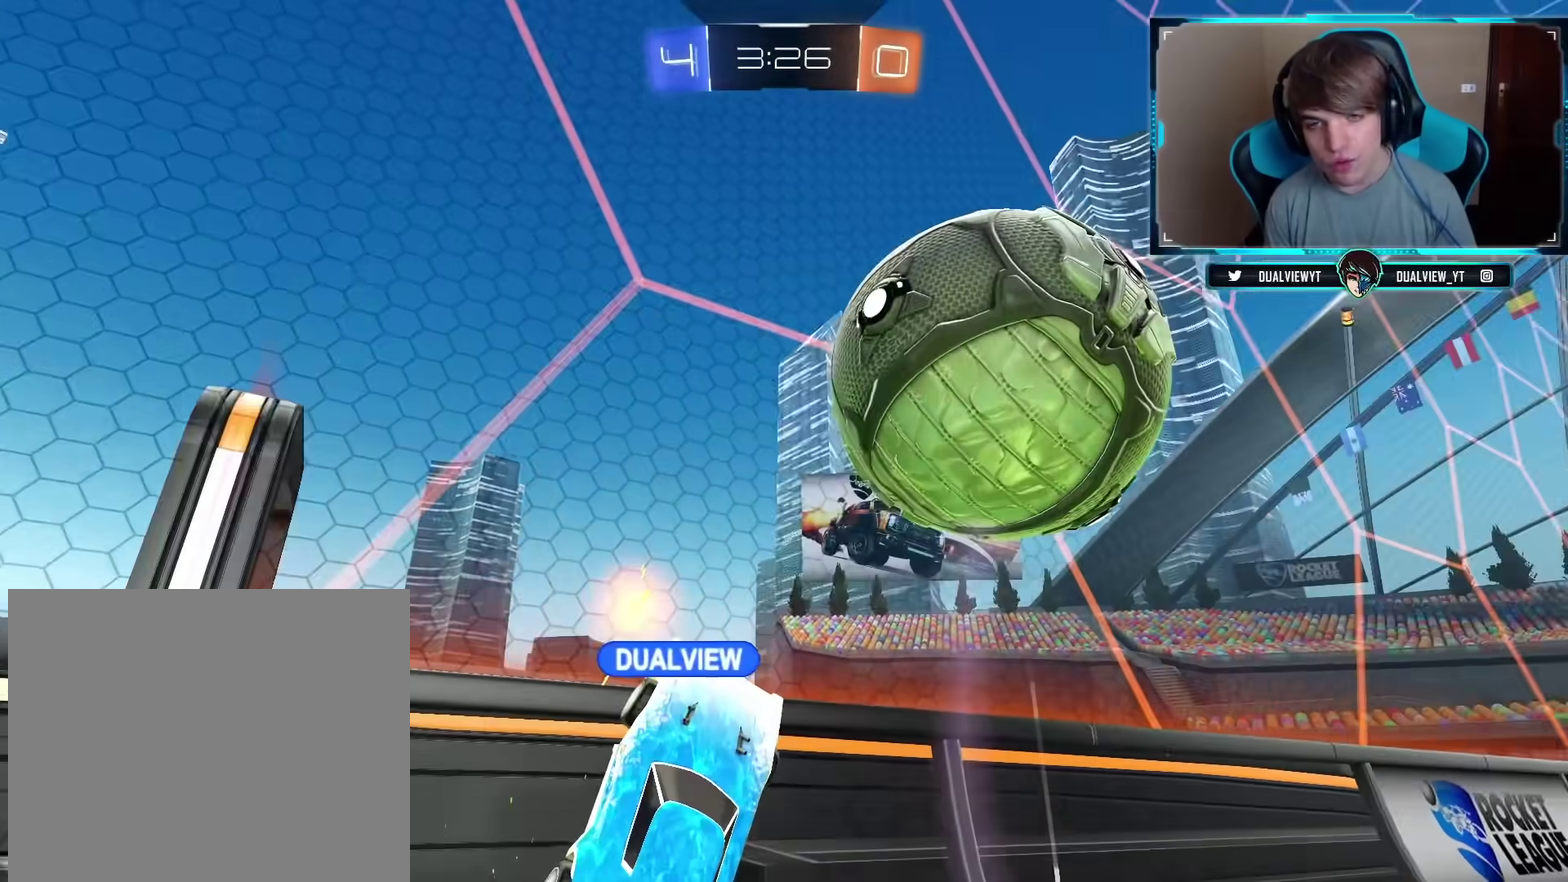
{"buttons": [], "left_stick": "up-left", "right_stick": "right", "events": [[233, "right_stick", "right"], [283, "left_stick", "up-left"]]}
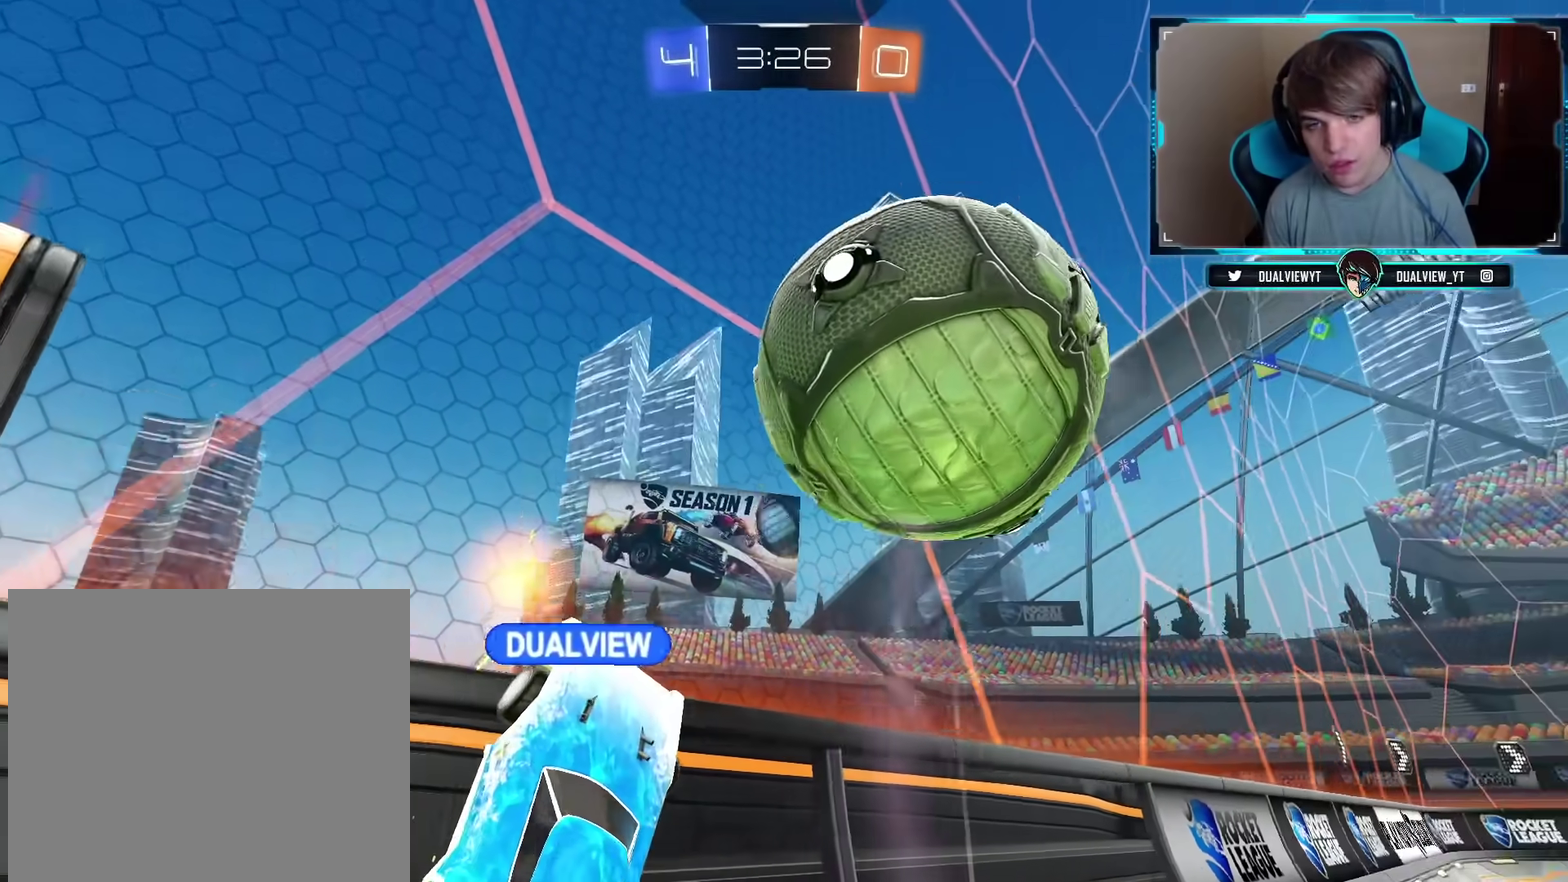
{"buttons": [], "left_stick": "down", "right_stick": "right", "events": [[117, "left_stick", "center"], [384, "left_stick", "down"]]}
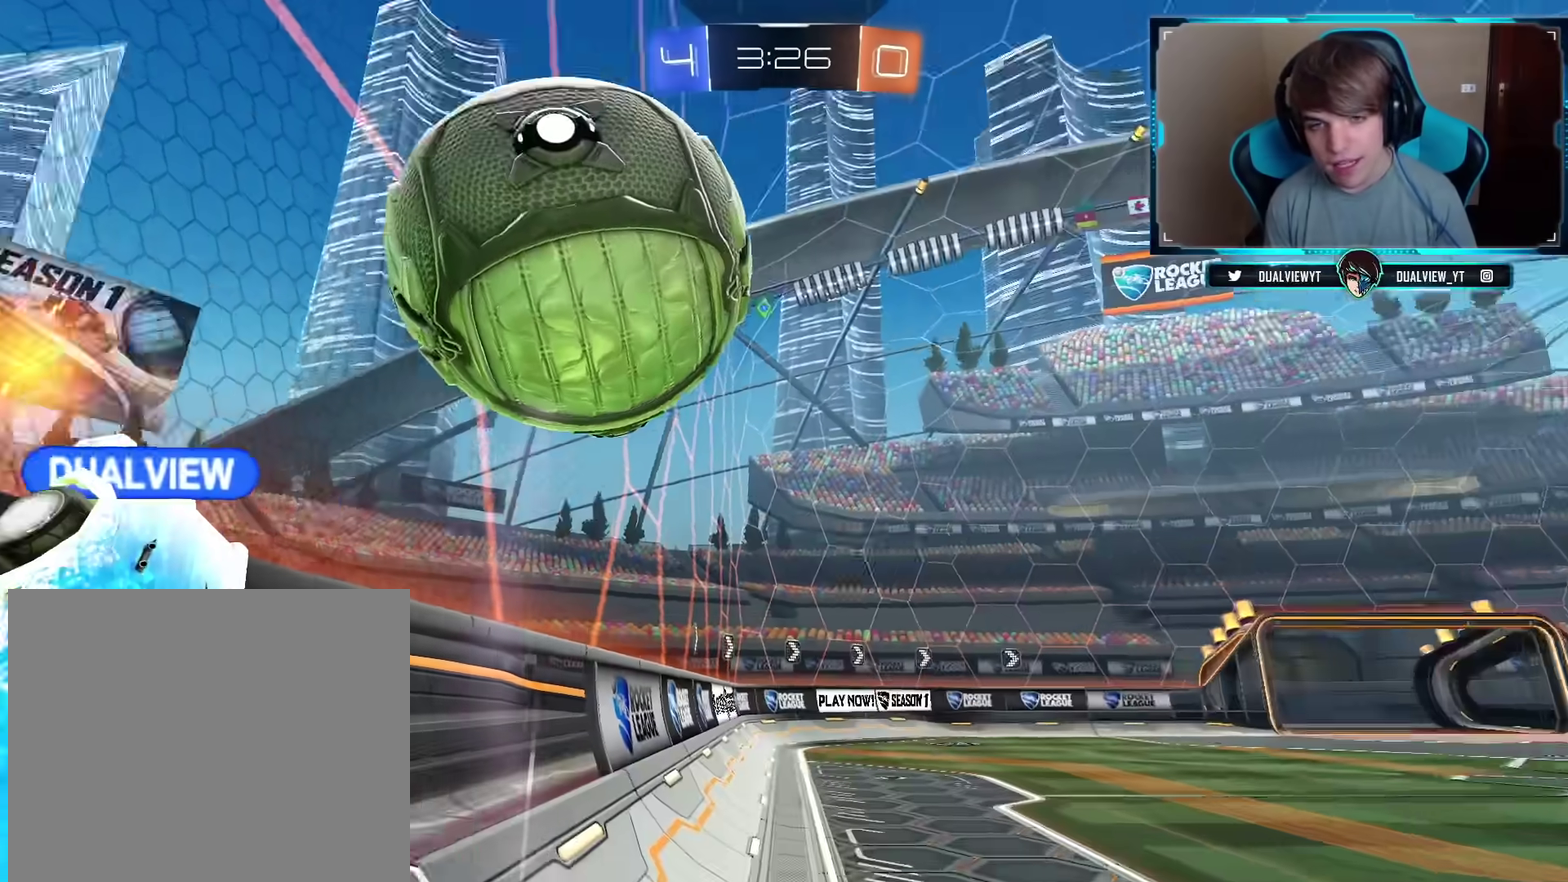
{"buttons": [], "left_stick": "center", "right_stick": "left", "events": [[83, "left_stick", "center"], [150, "right_stick", "center"], [500, "right_stick", "left"]]}
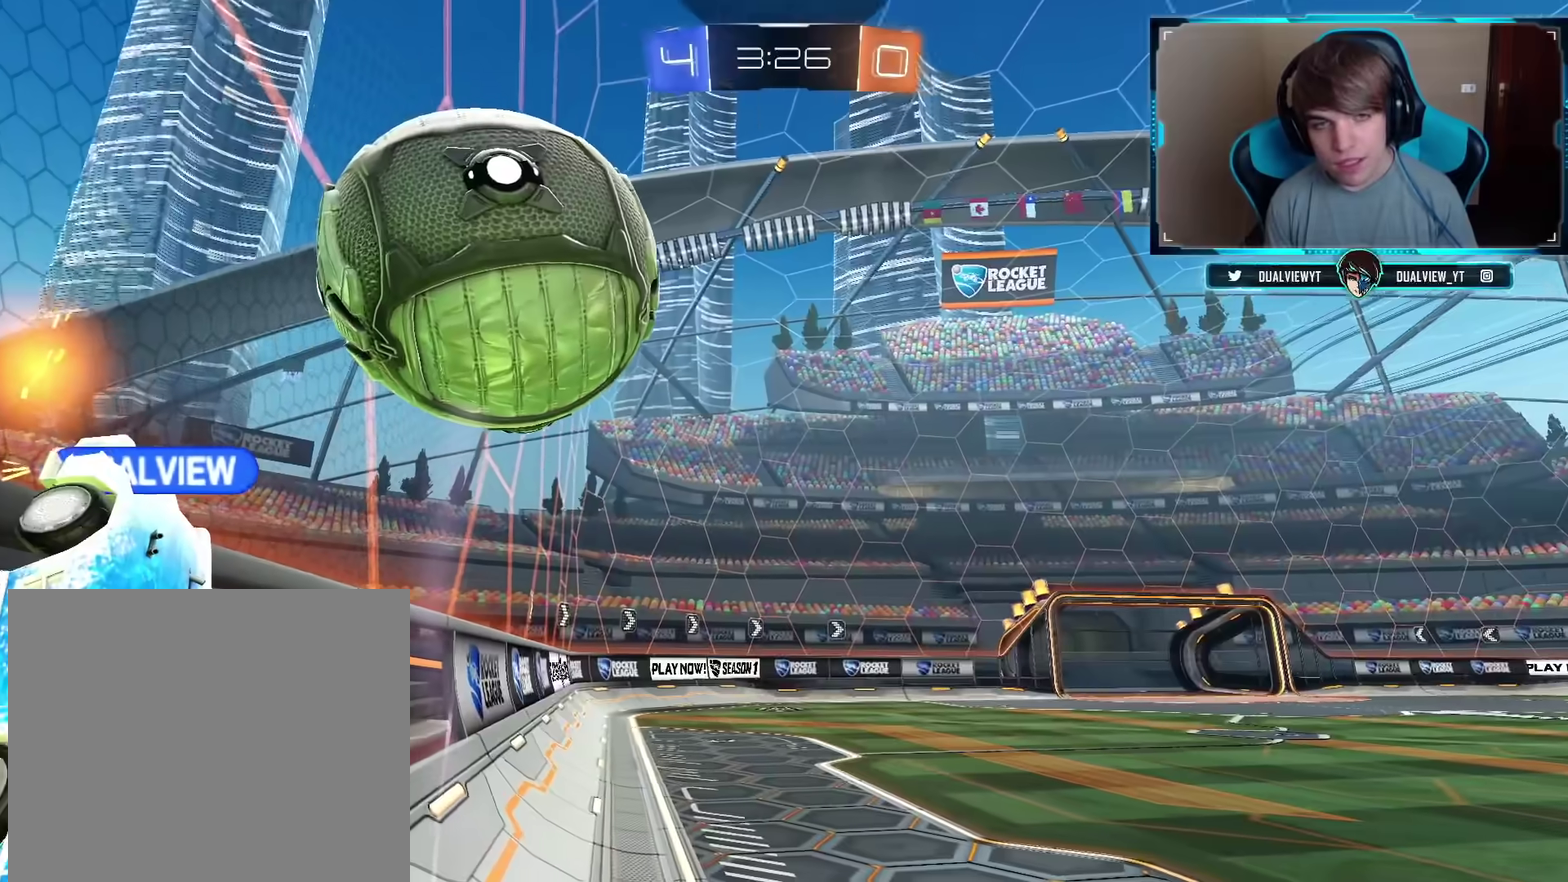
{"buttons": [], "left_stick": "down-right", "right_stick": "left", "events": [[167, "left_stick", "down-right"], [251, "left_stick", "right"], [451, "left_stick", "down-right"]]}
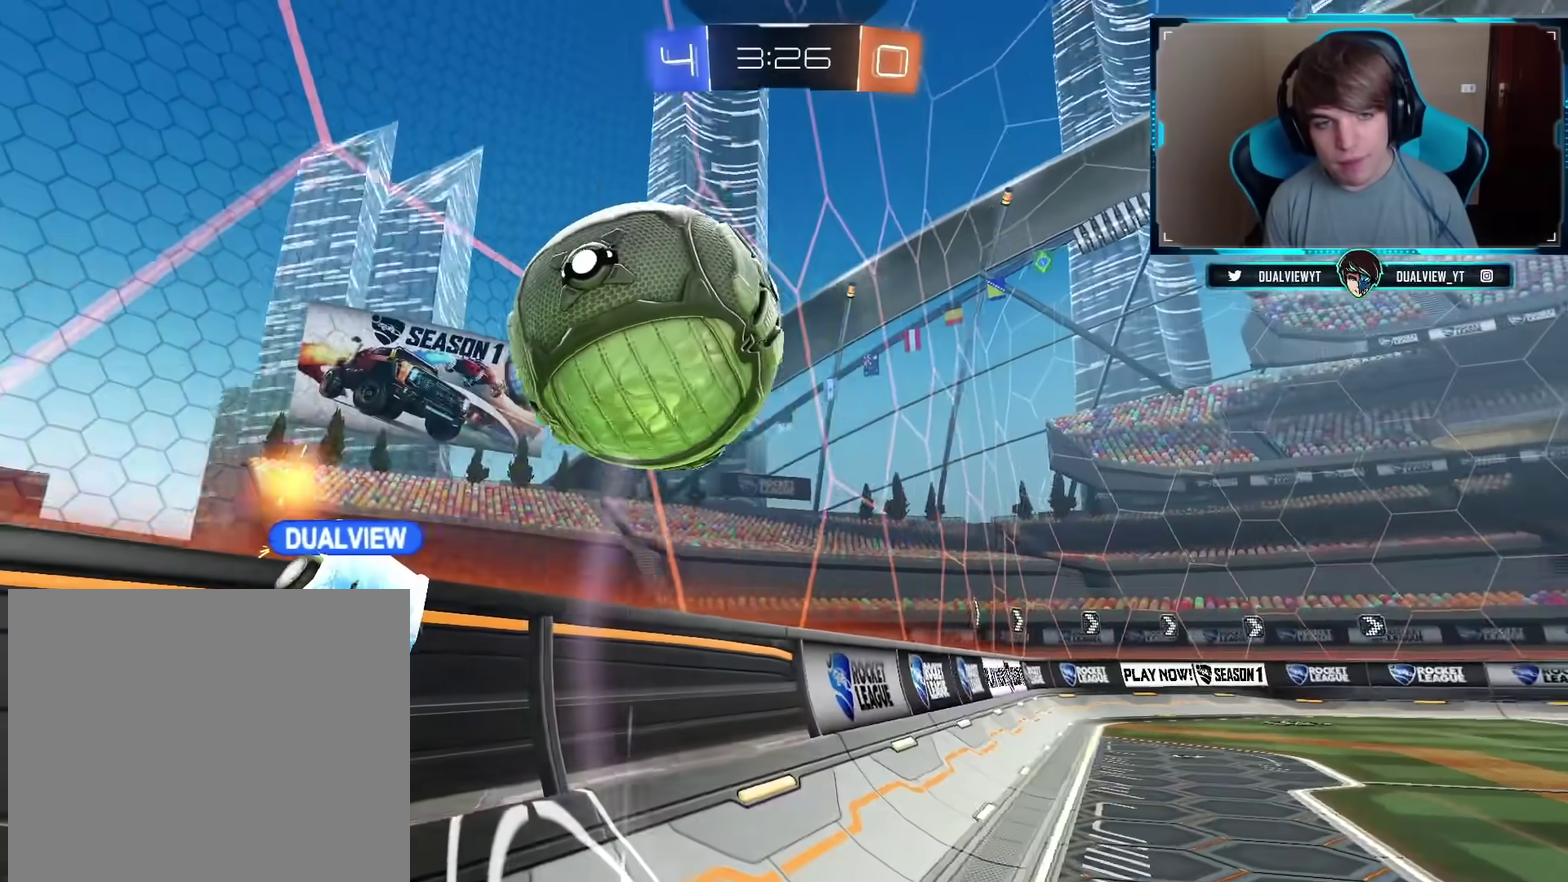
{"buttons": [], "left_stick": "down-right", "right_stick": "left", "events": [[83, "left_stick", "center"], [300, "left_stick", "down-right"]]}
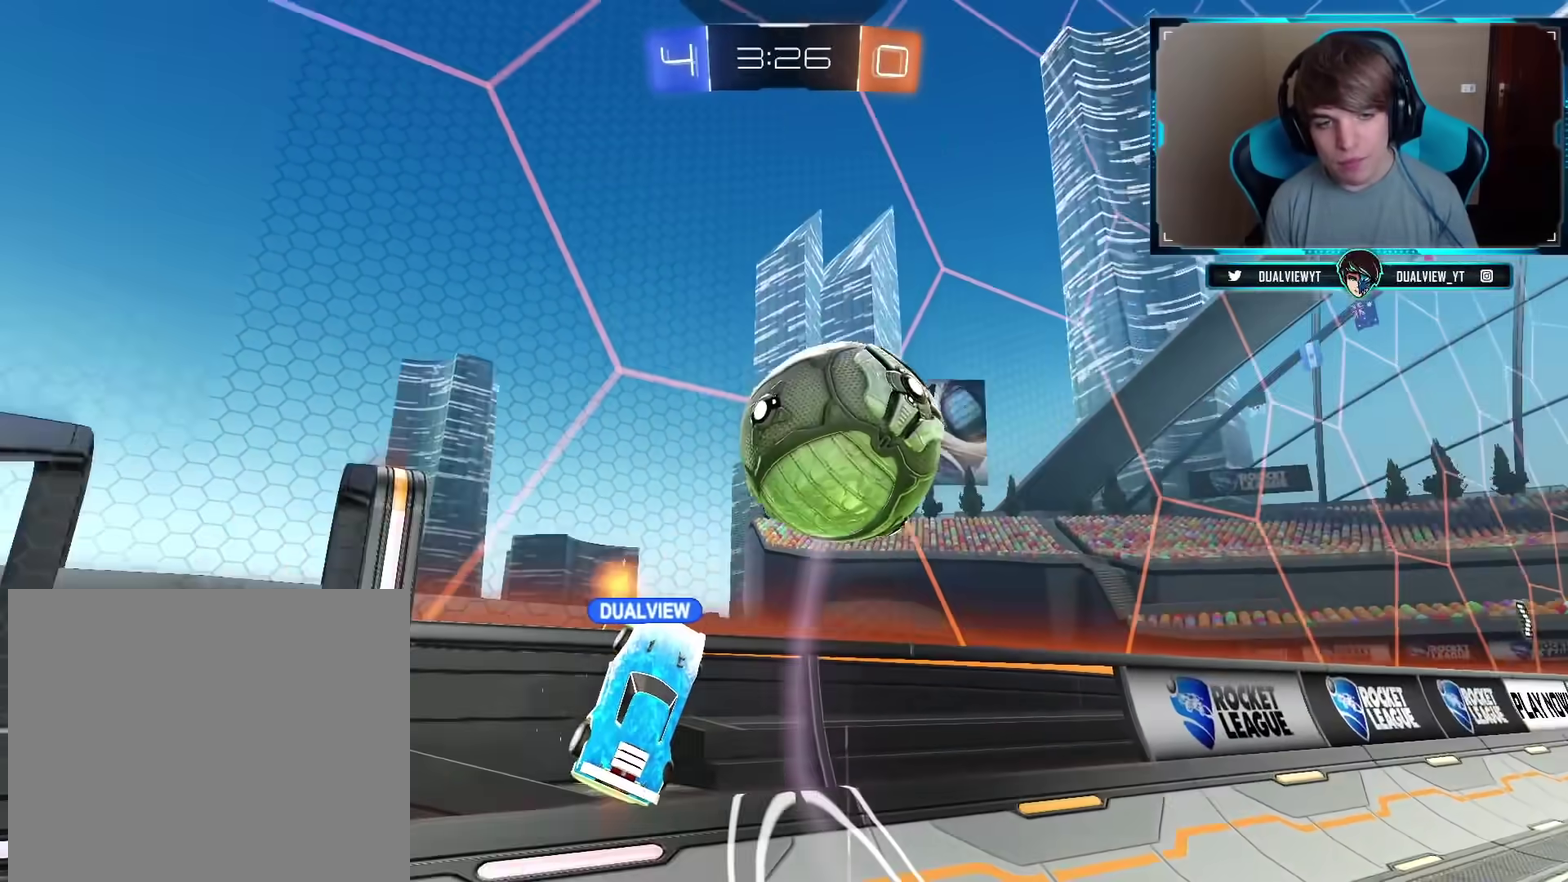
{"buttons": [], "left_stick": "left", "right_stick": "right", "events": [[67, "left_stick", "center"], [67, "right_stick", "center"], [317, "left_stick", "up"], [367, "left_stick", "up-left"], [384, "right_stick", "right"], [417, "left_stick", "center"], [467, "left_stick", "left"]]}
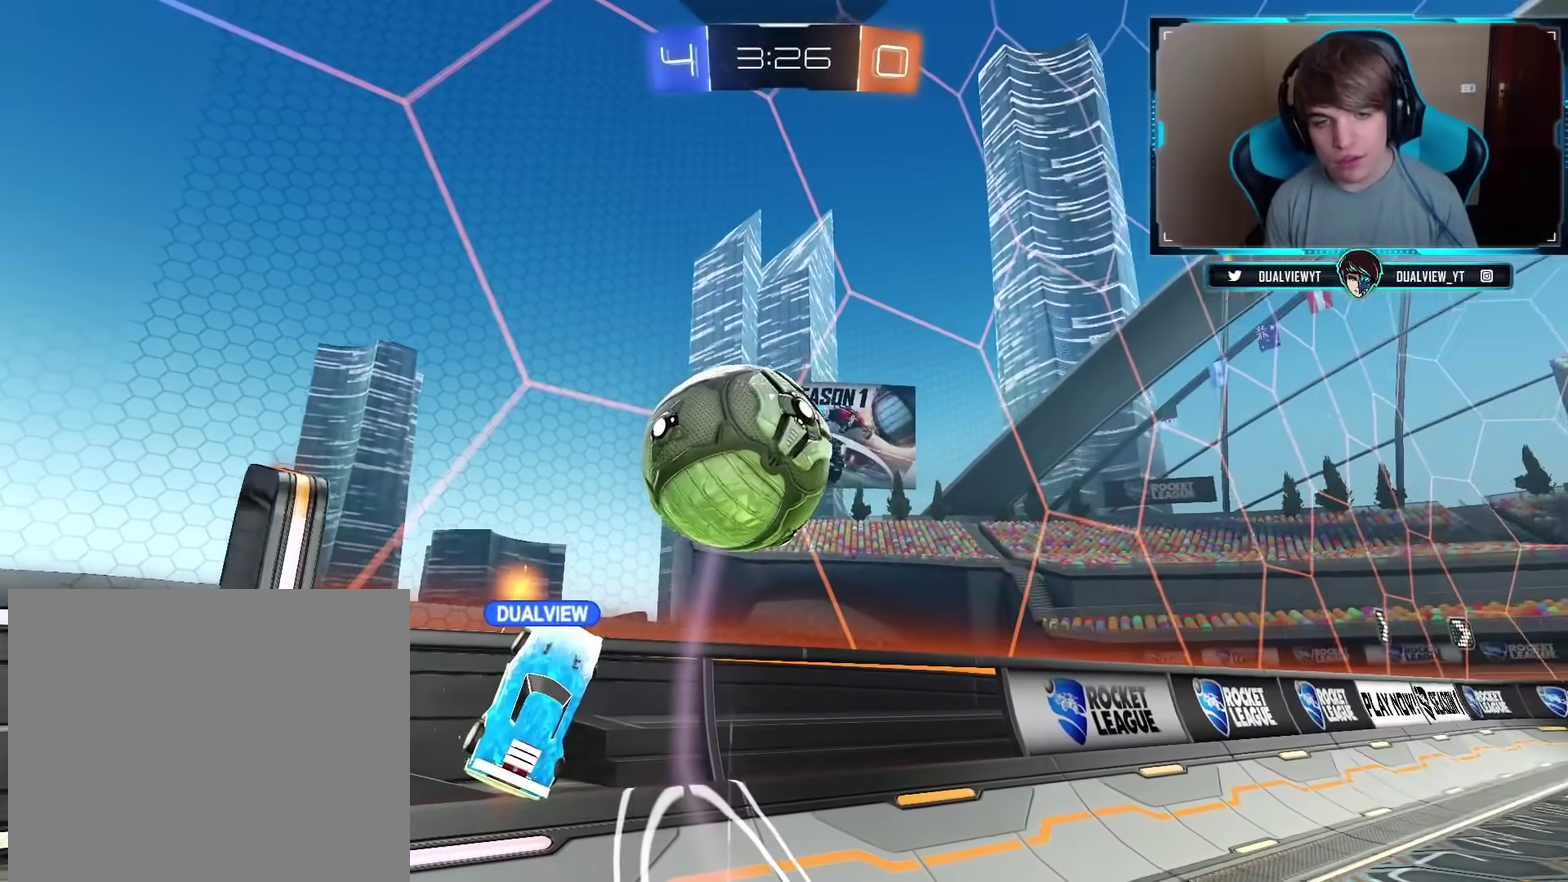
{"buttons": [], "left_stick": "center", "right_stick": "center", "events": [[33, "right_stick", "center"], [67, "left_stick", "center"]]}
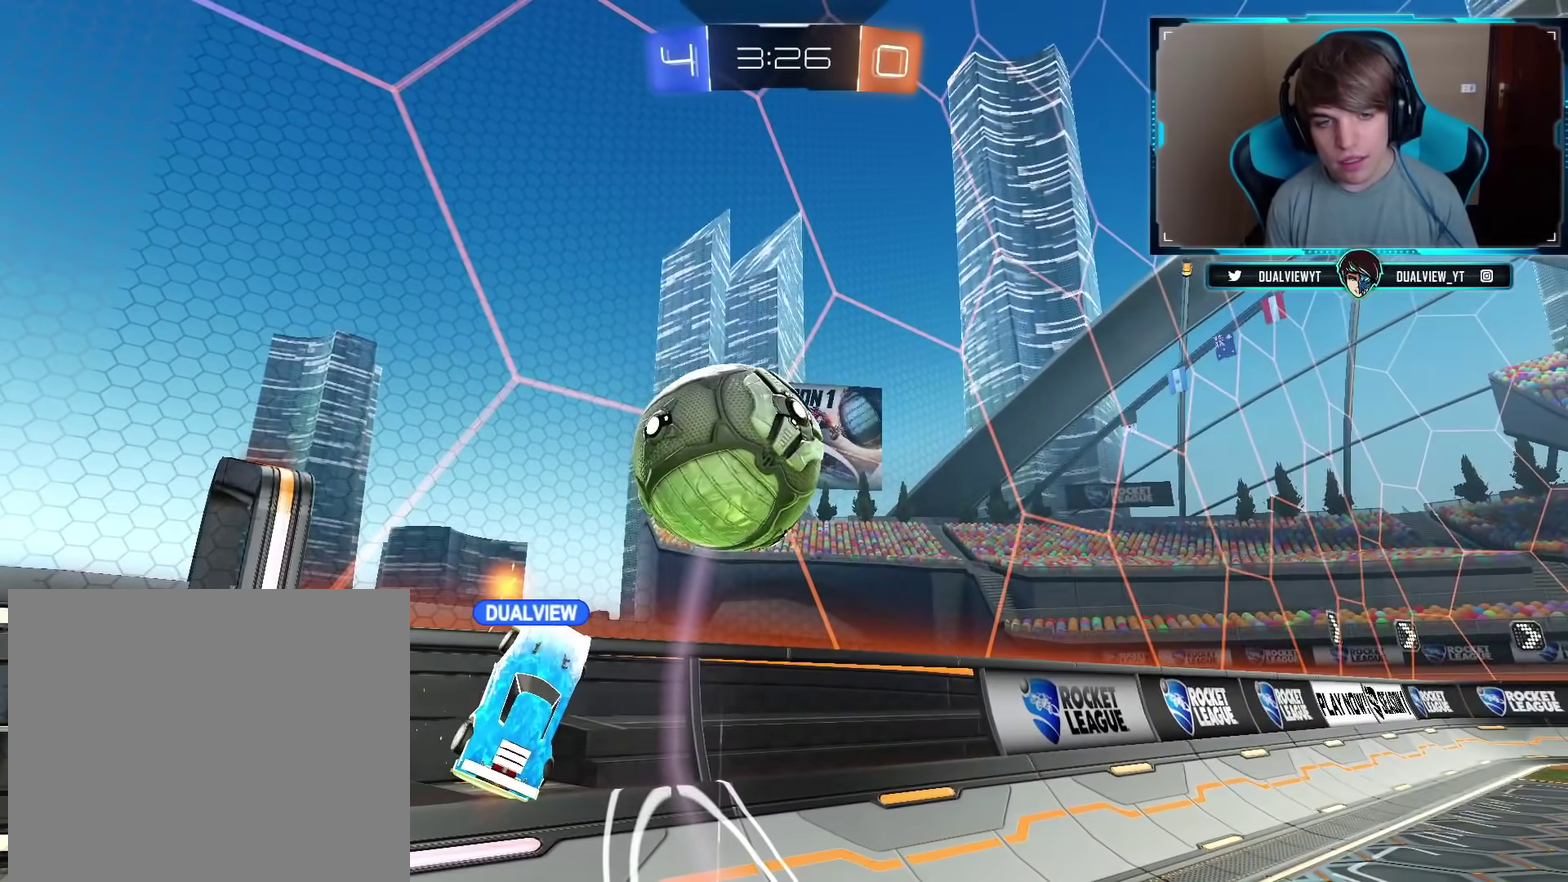
{"buttons": ["CROSS"], "left_stick": "center", "right_stick": "center", "events": [[467, "CROSS", "down"]]}
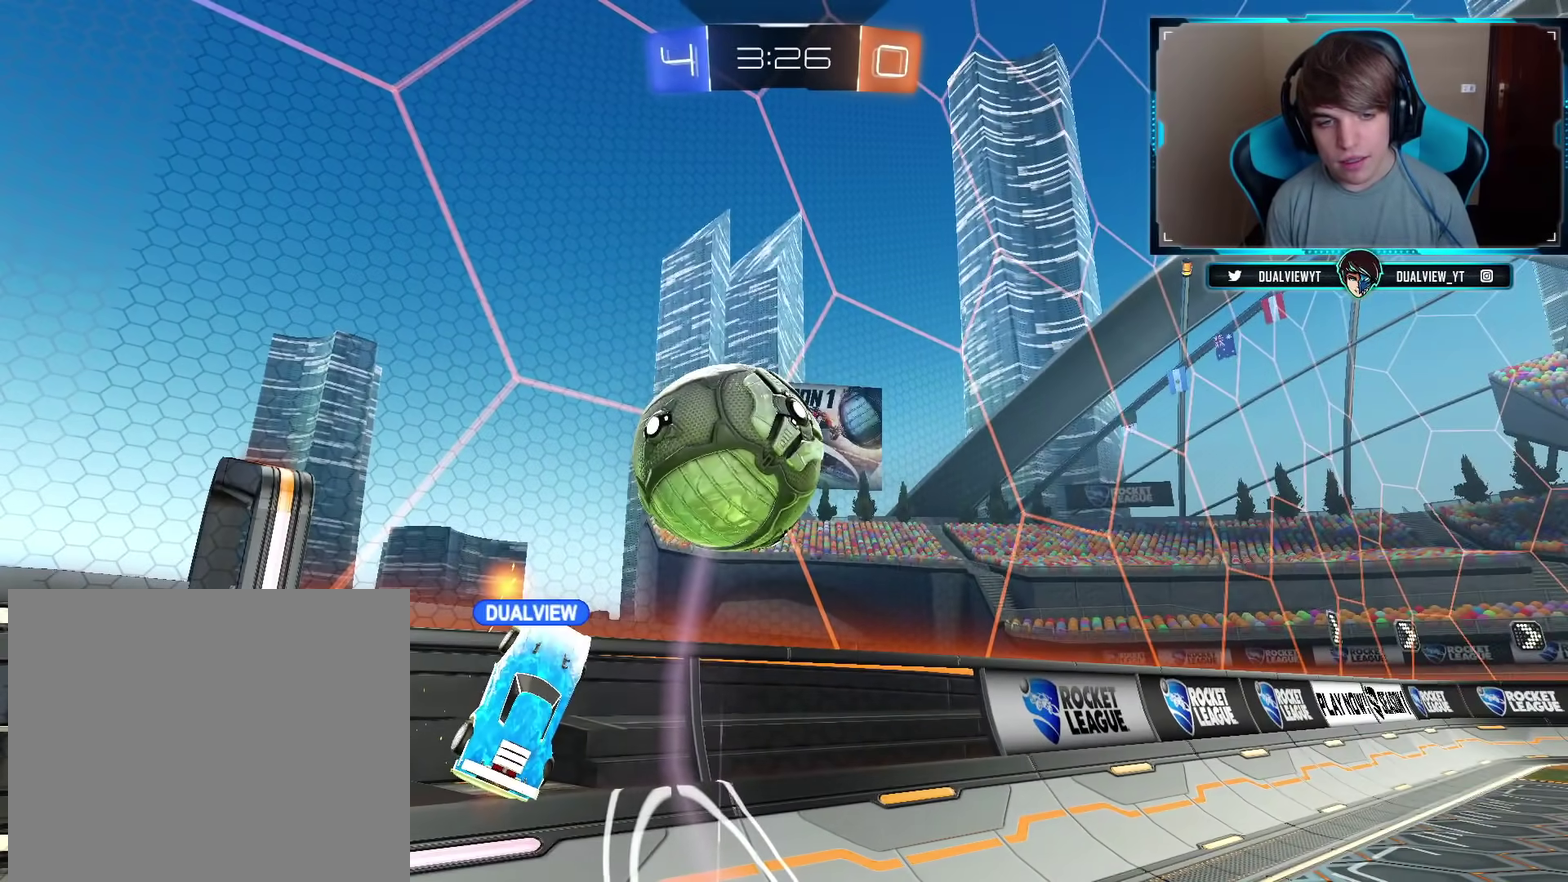
{"buttons": [], "left_stick": "center", "right_stick": "center", "events": [[33, "CROSS", "up"]]}